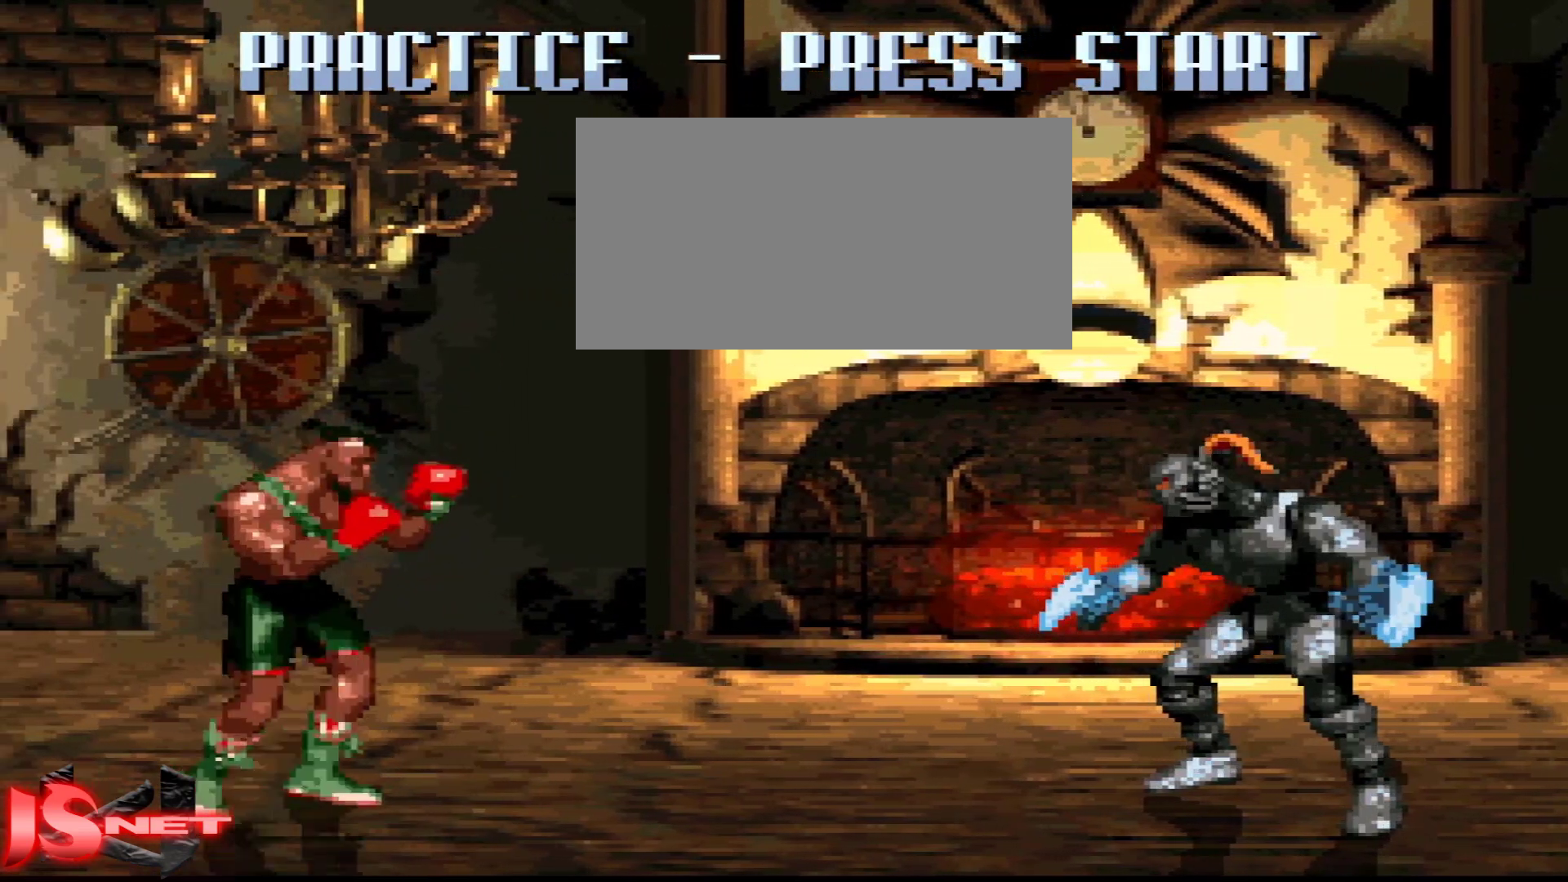
Gameplay with a controller (Nintendo layout); each line is a JSON object with the inputs held at the frame after it. "events" lists button and stick changes between this image and that frame as [ms after this image, input, new state], when the widget could be followed in between. Not read: L3 R3.
{"buttons": ["DPAD_RIGHT"], "events": [[317, "DPAD_LEFT", "up"], [317, "DPAD_RIGHT", "down"]]}
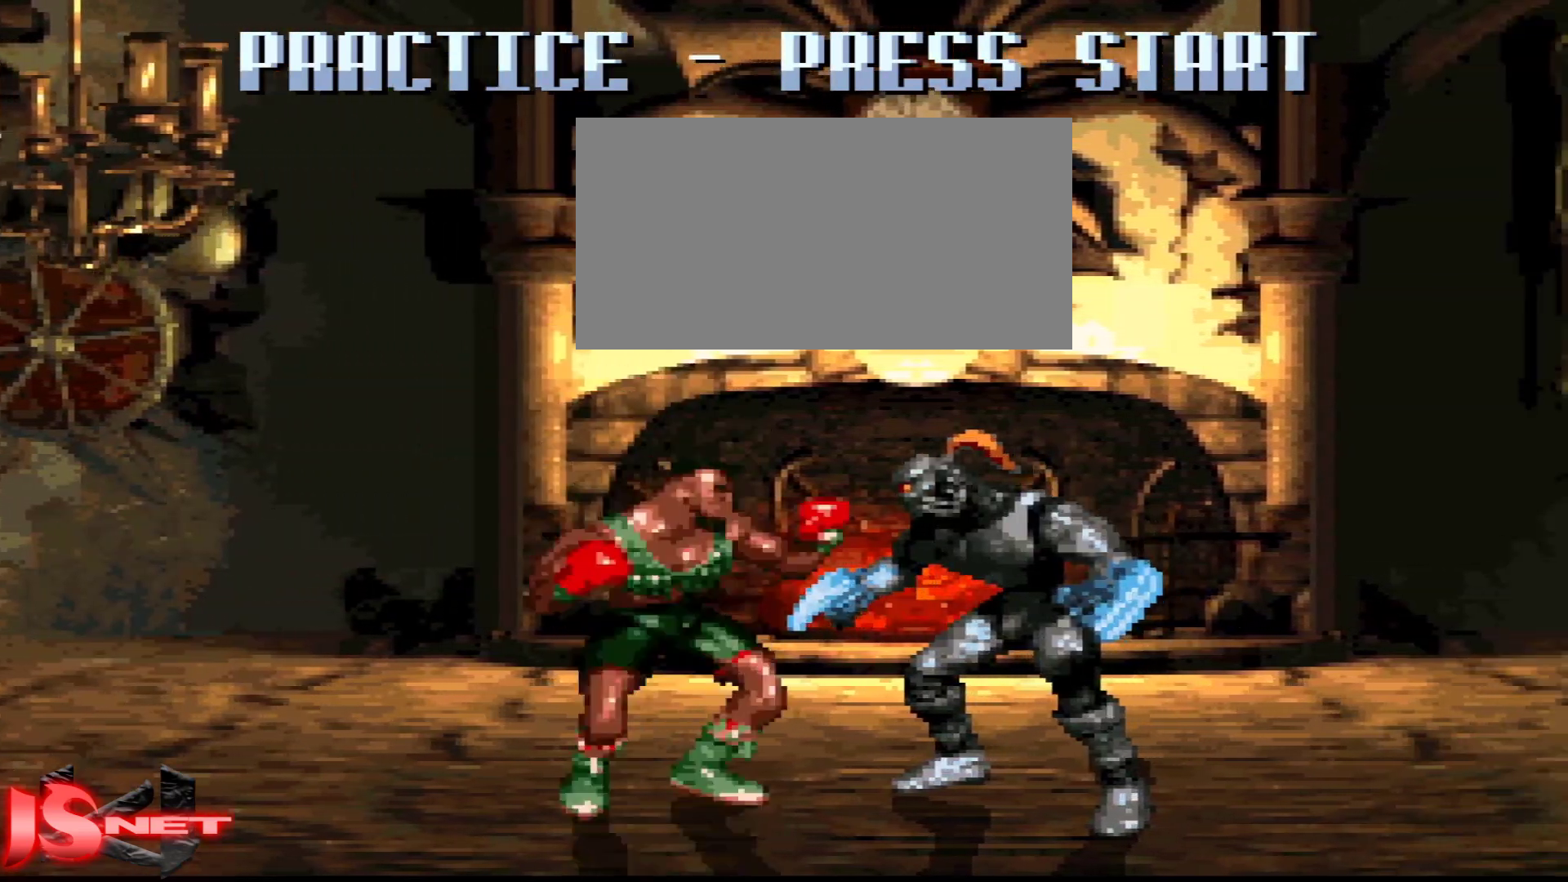
{"buttons": ["DPAD_UP", "DPAD_LEFT"]}
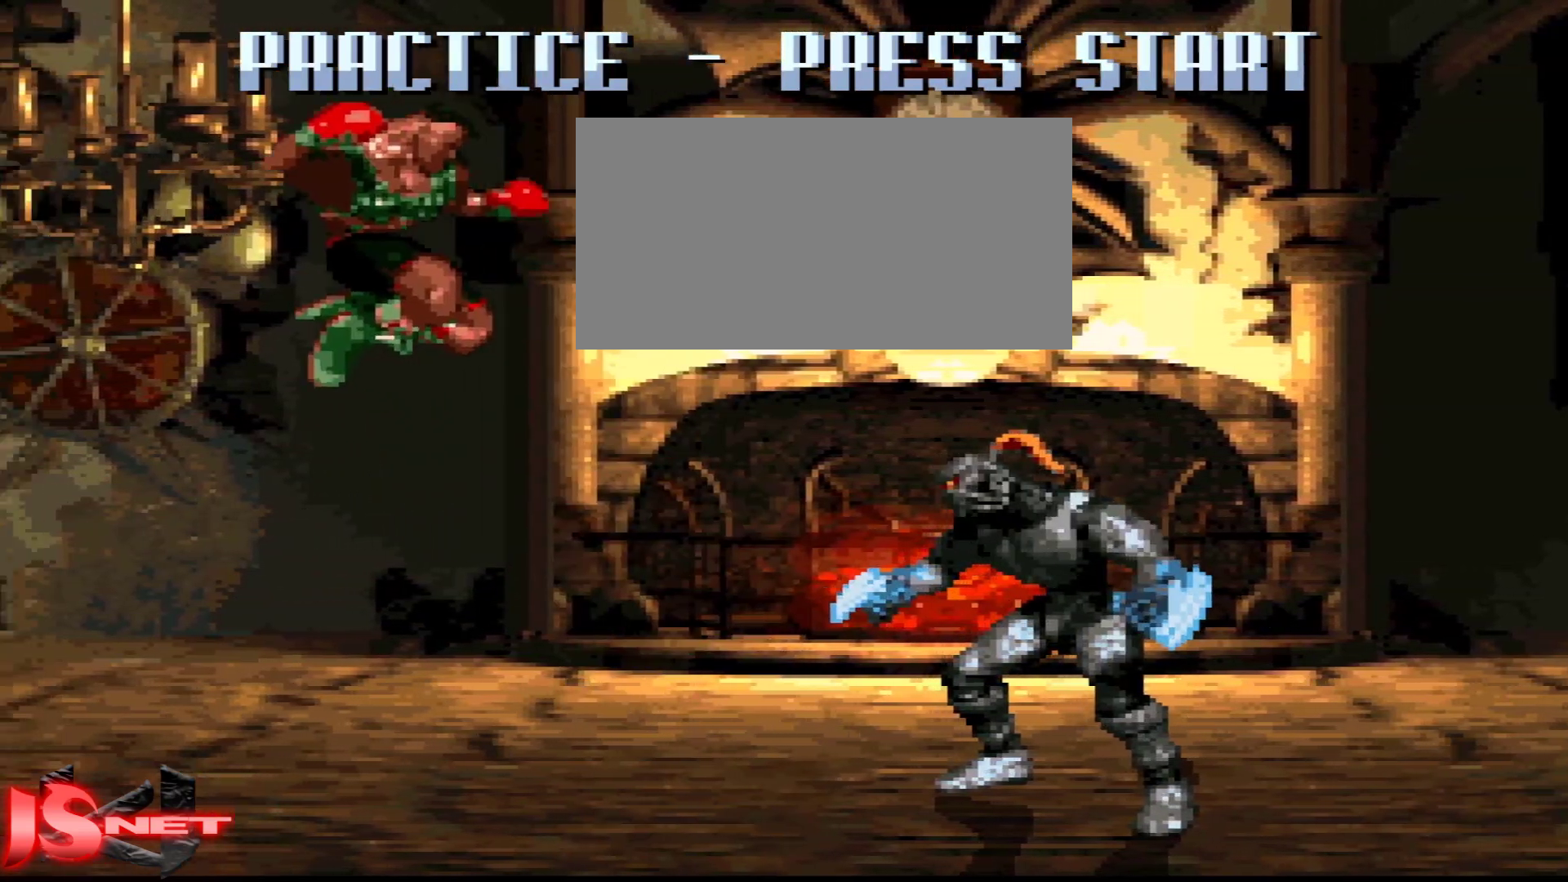
{"buttons": ["DPAD_LEFT"], "events": [[283, "DPAD_UP", "up"]]}
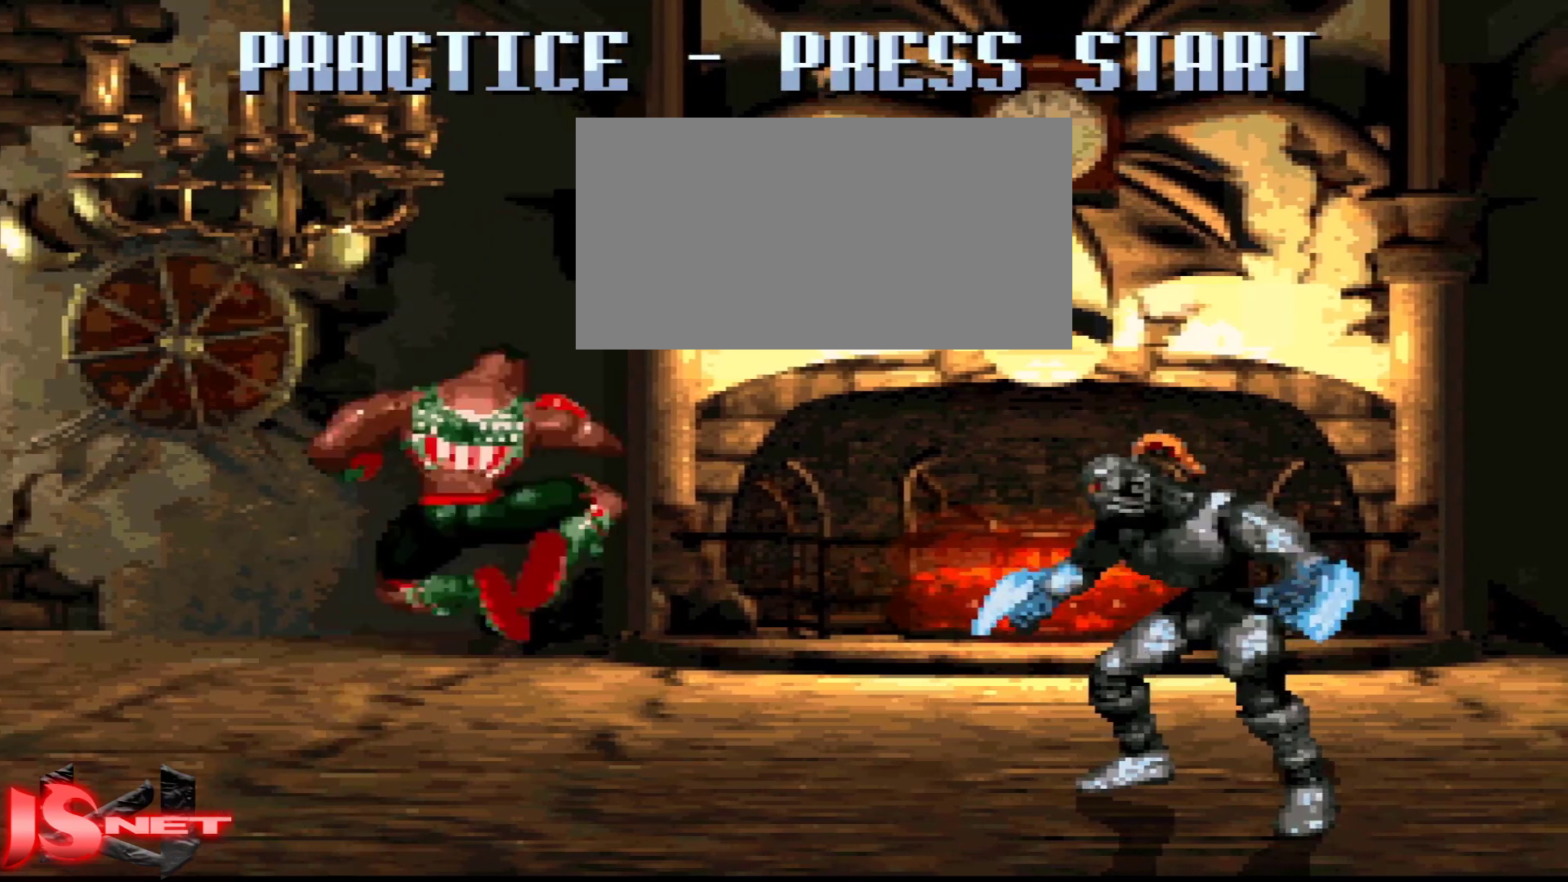
{"buttons": ["L1", "DPAD_RIGHT"], "events": [[183, "DPAD_LEFT", "up"], [217, "DPAD_RIGHT", "down"], [367, "L1", "down"]]}
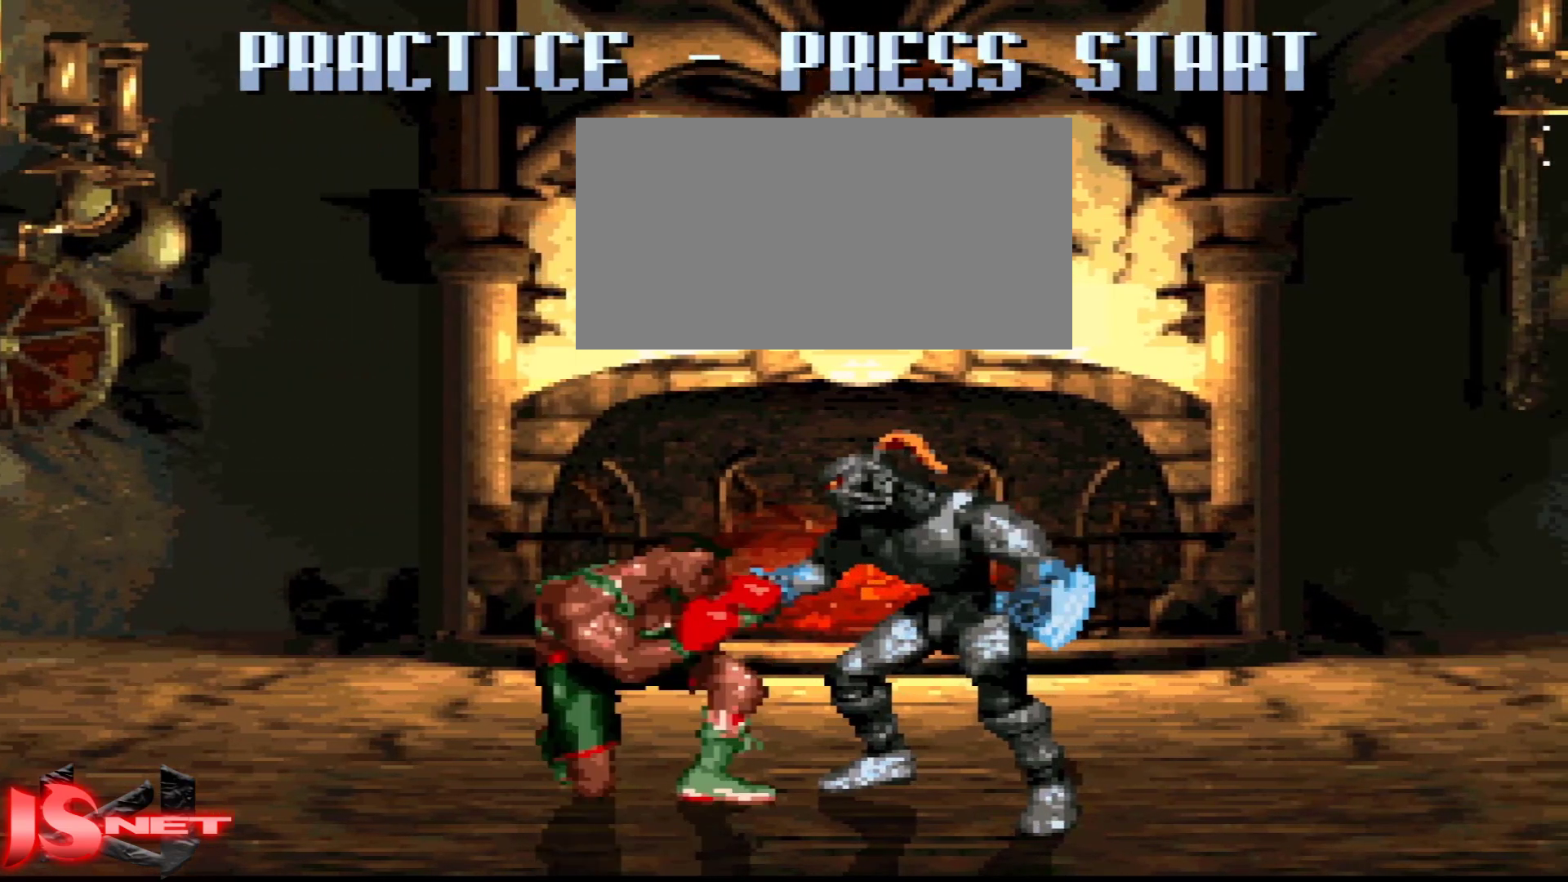
{"buttons": ["L1", "DPAD_LEFT"], "events": [[217, "DPAD_DOWN", "down"], [483, "DPAD_DOWN", "up"], [483, "DPAD_LEFT", "down"], [483, "DPAD_RIGHT", "up"]]}
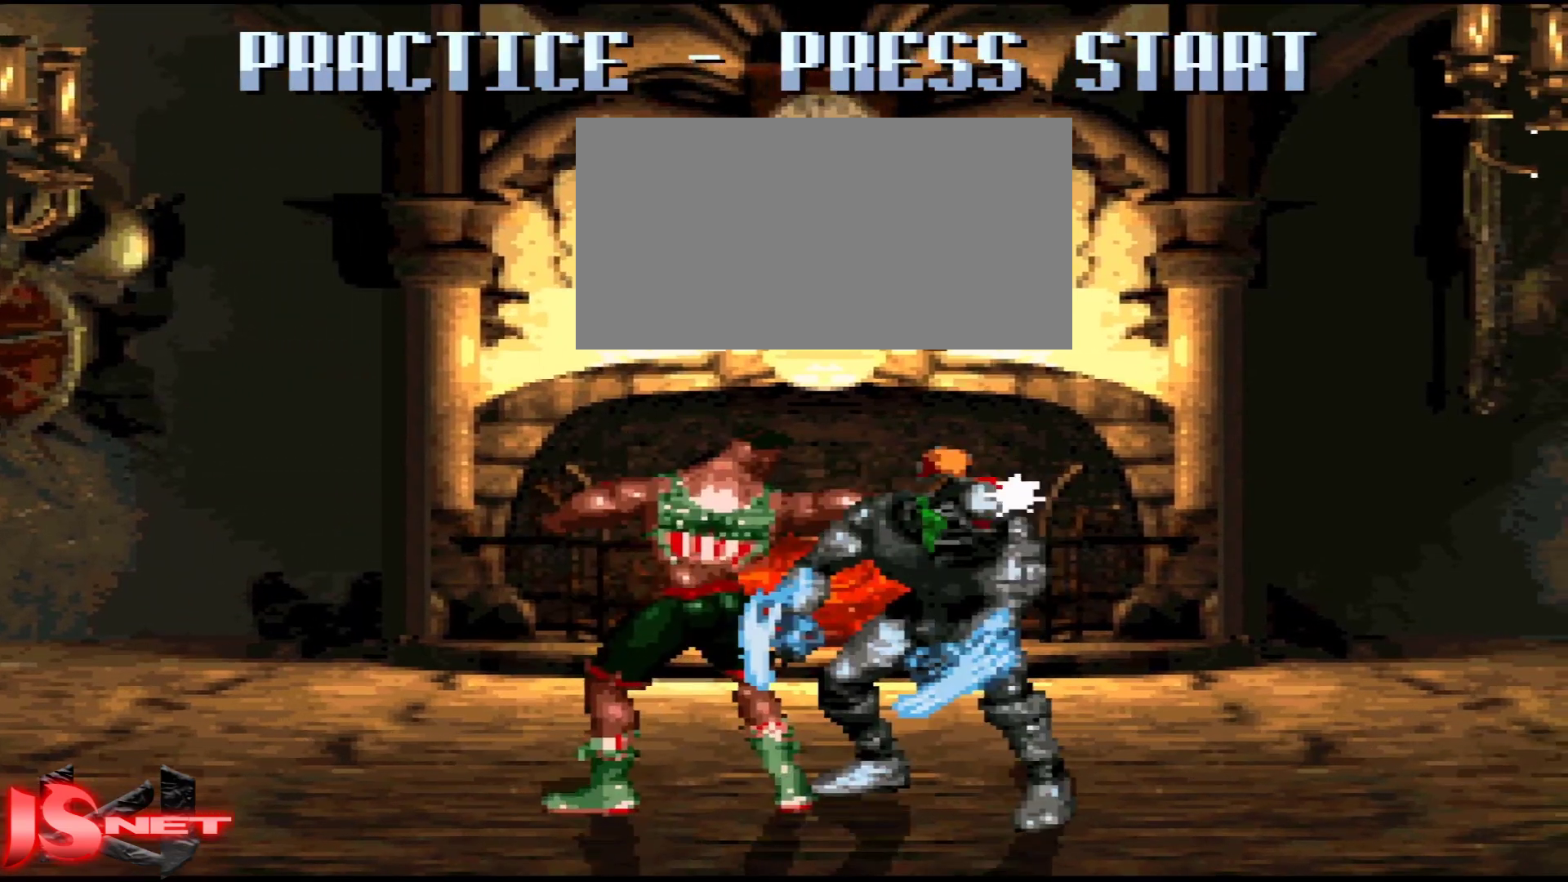
{"buttons": ["DPAD_LEFT"], "events": [[17, "L1", "up"], [67, "B", "down"], [167, "B", "up"]]}
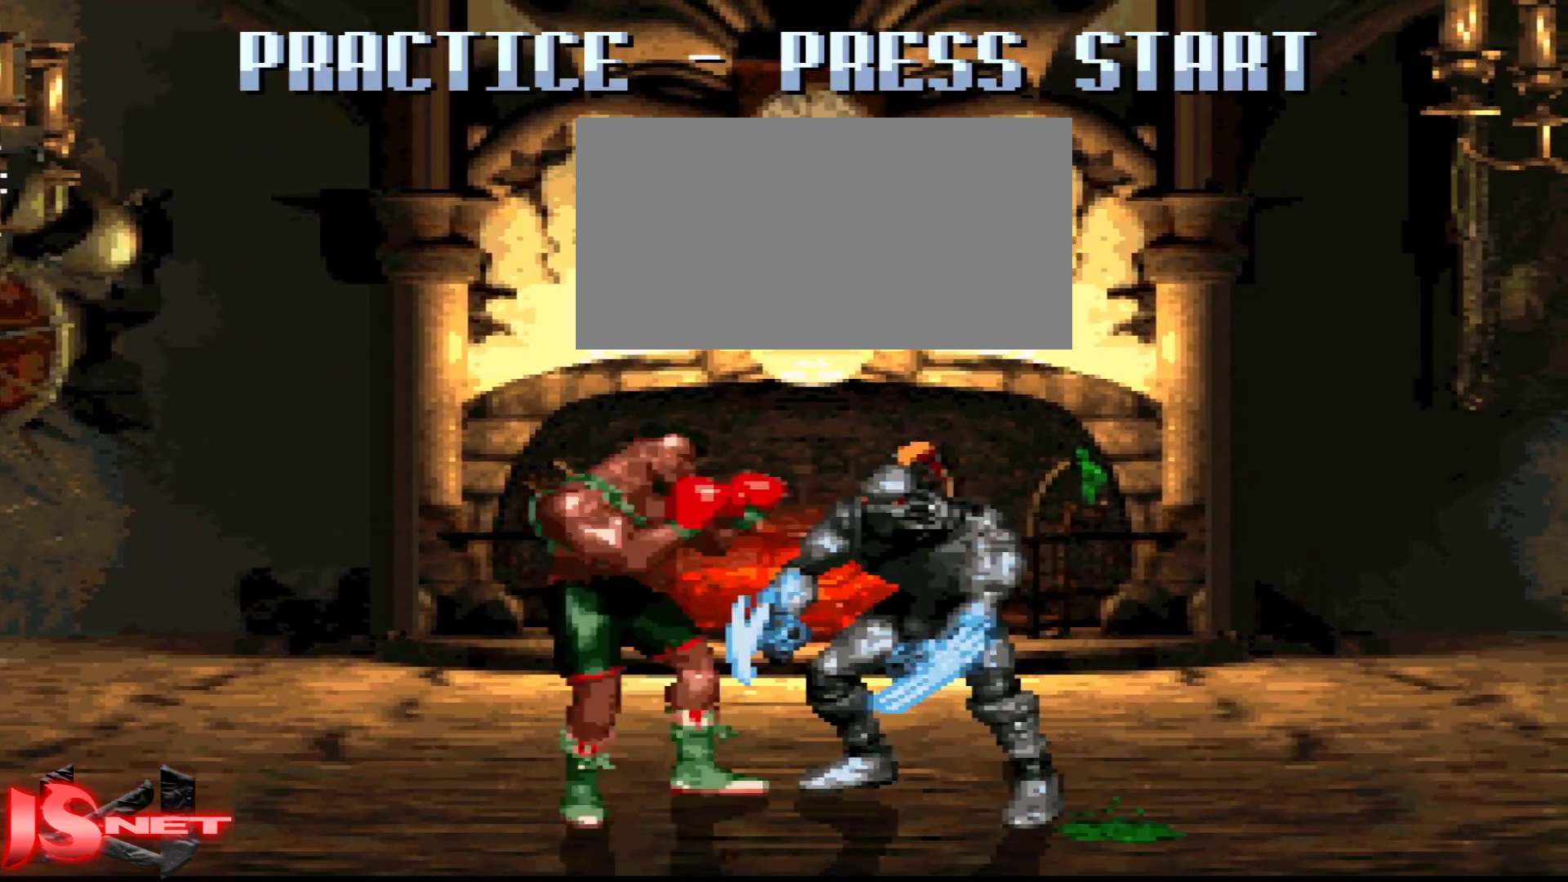
{"buttons": ["X", "DPAD_UP", "DPAD_LEFT"], "events": [[283, "DPAD_UP", "down"], [350, "R1", "down"], [400, "R1", "up"], [417, "X", "down"]]}
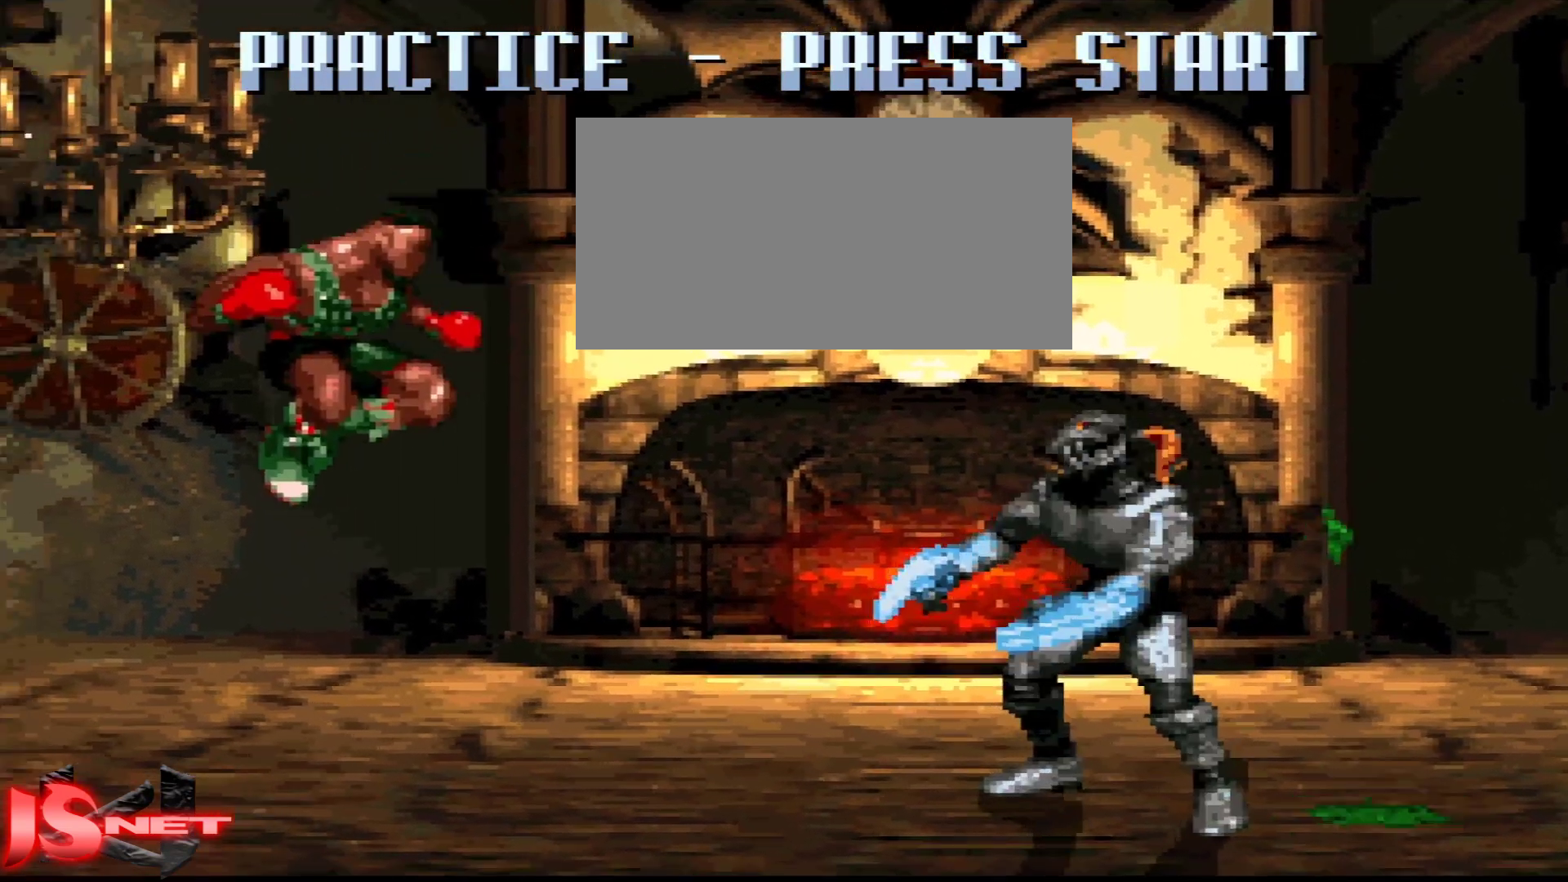
{"buttons": ["DPAD_LEFT"], "events": [[17, "DPAD_LEFT", "up"], [17, "X", "up"], [67, "DPAD_UP", "up"], [417, "DPAD_LEFT", "down"]]}
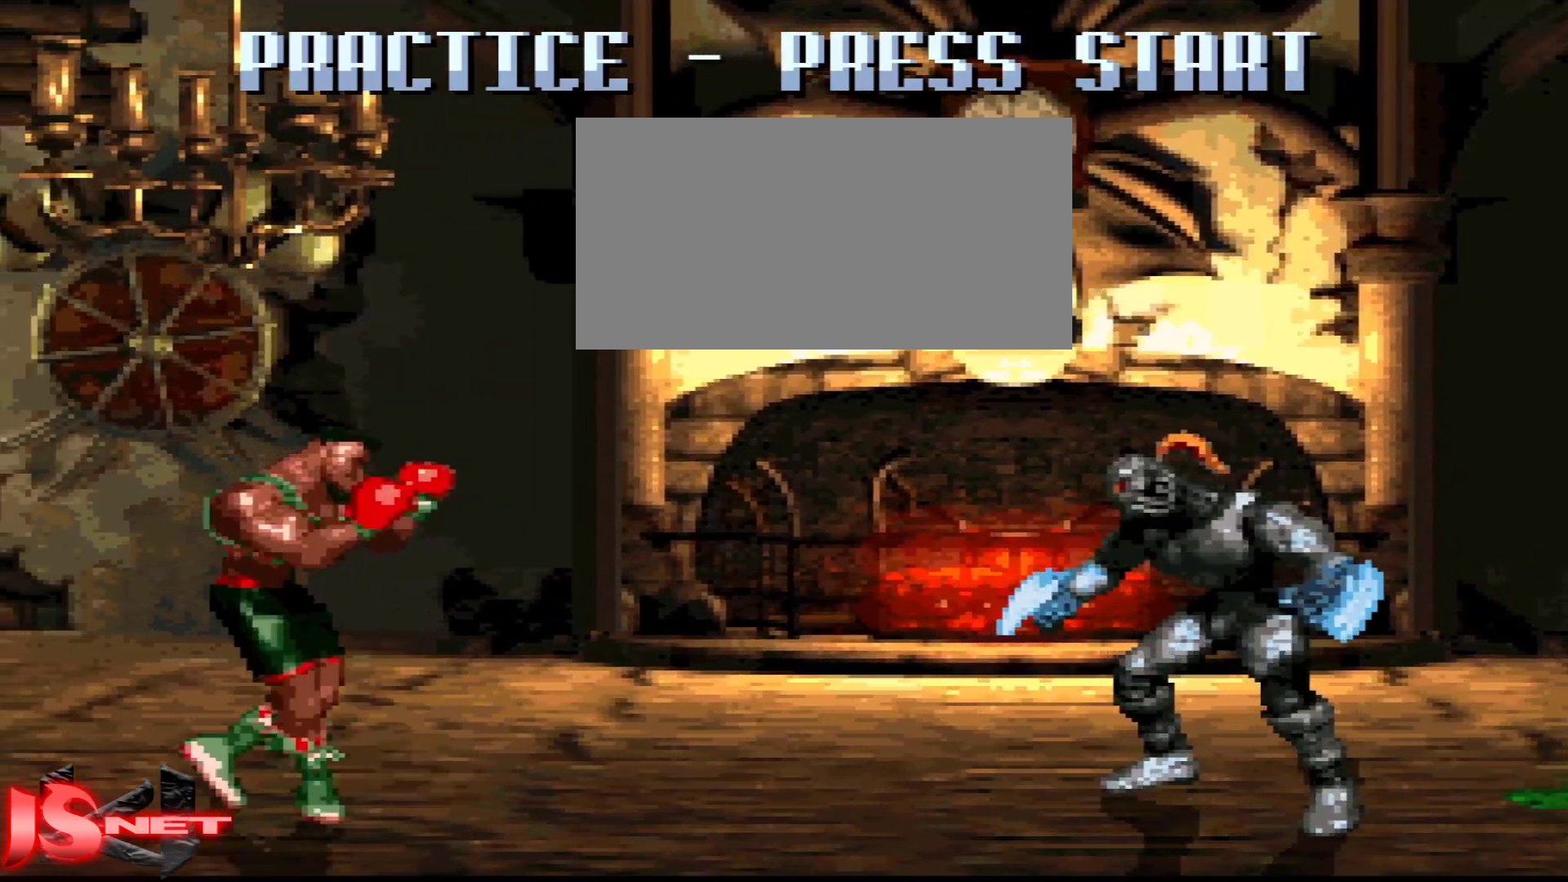
{"buttons": ["DPAD_LEFT"], "events": []}
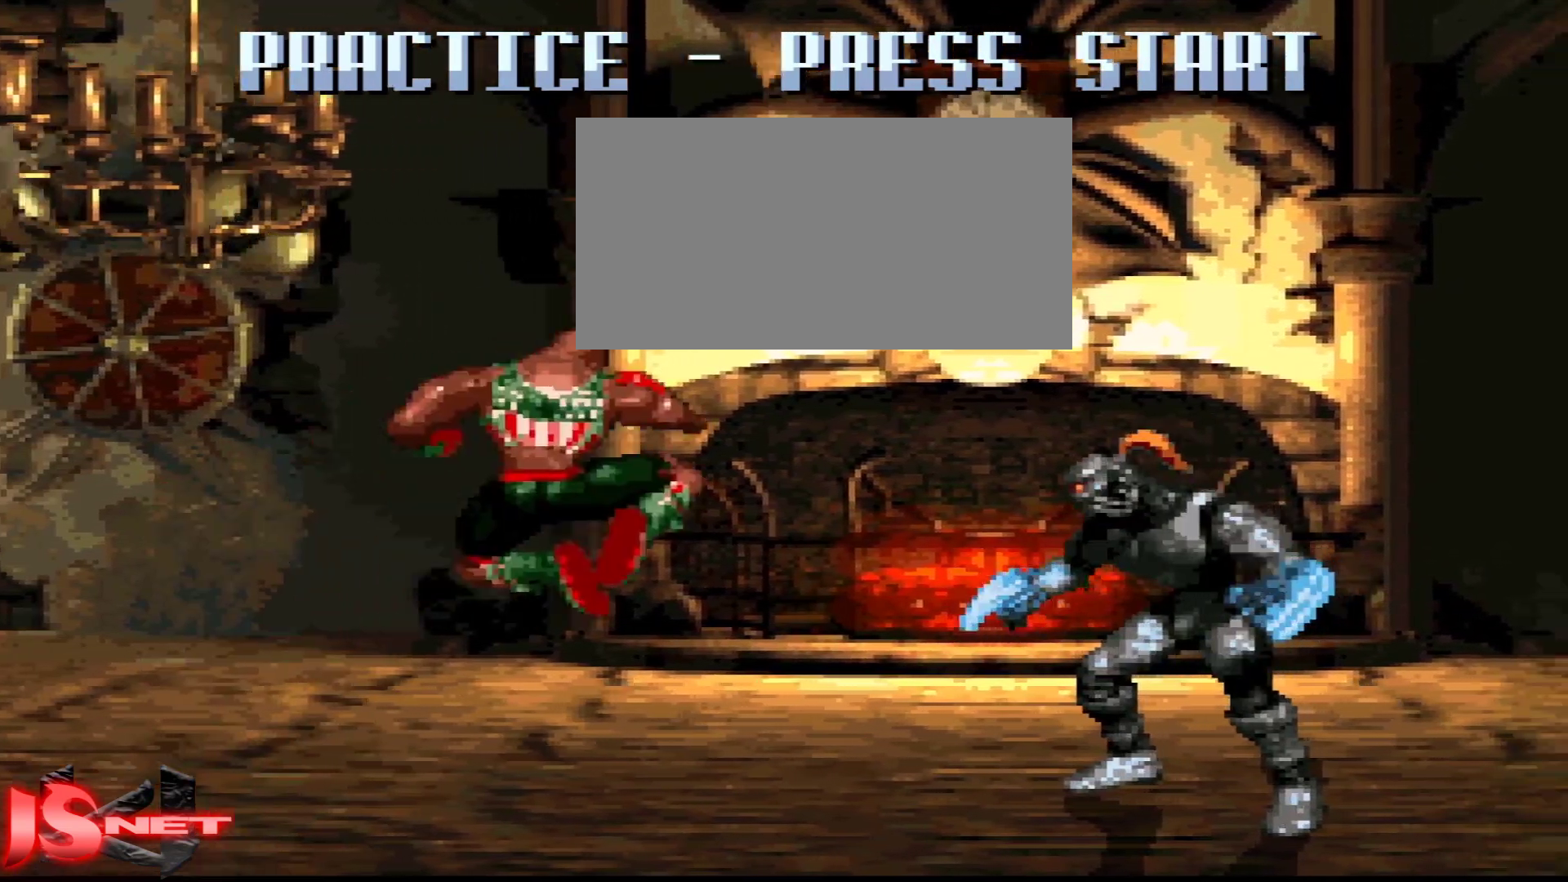
{"buttons": ["L1", "DPAD_RIGHT"], "events": [[67, "DPAD_LEFT", "up"], [83, "DPAD_RIGHT", "down"], [217, "L1", "down"]]}
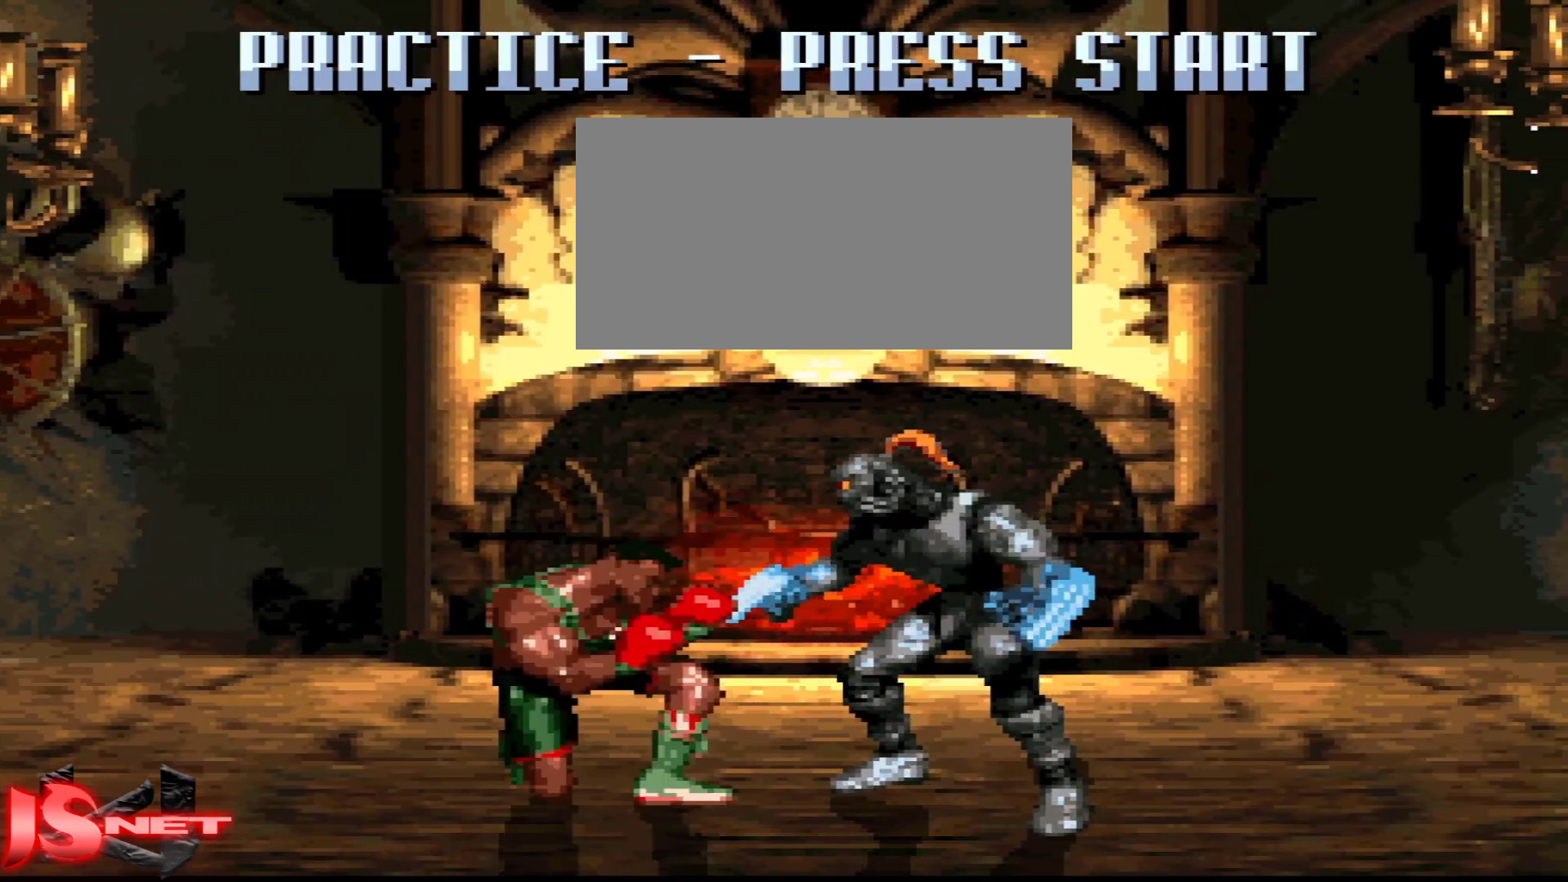
{"buttons": ["B", "DPAD_LEFT"], "events": [[117, "DPAD_DOWN", "down"], [417, "DPAD_DOWN", "up"], [417, "DPAD_RIGHT", "up"], [467, "B", "down"], [467, "DPAD_LEFT", "down"], [483, "L1", "up"]]}
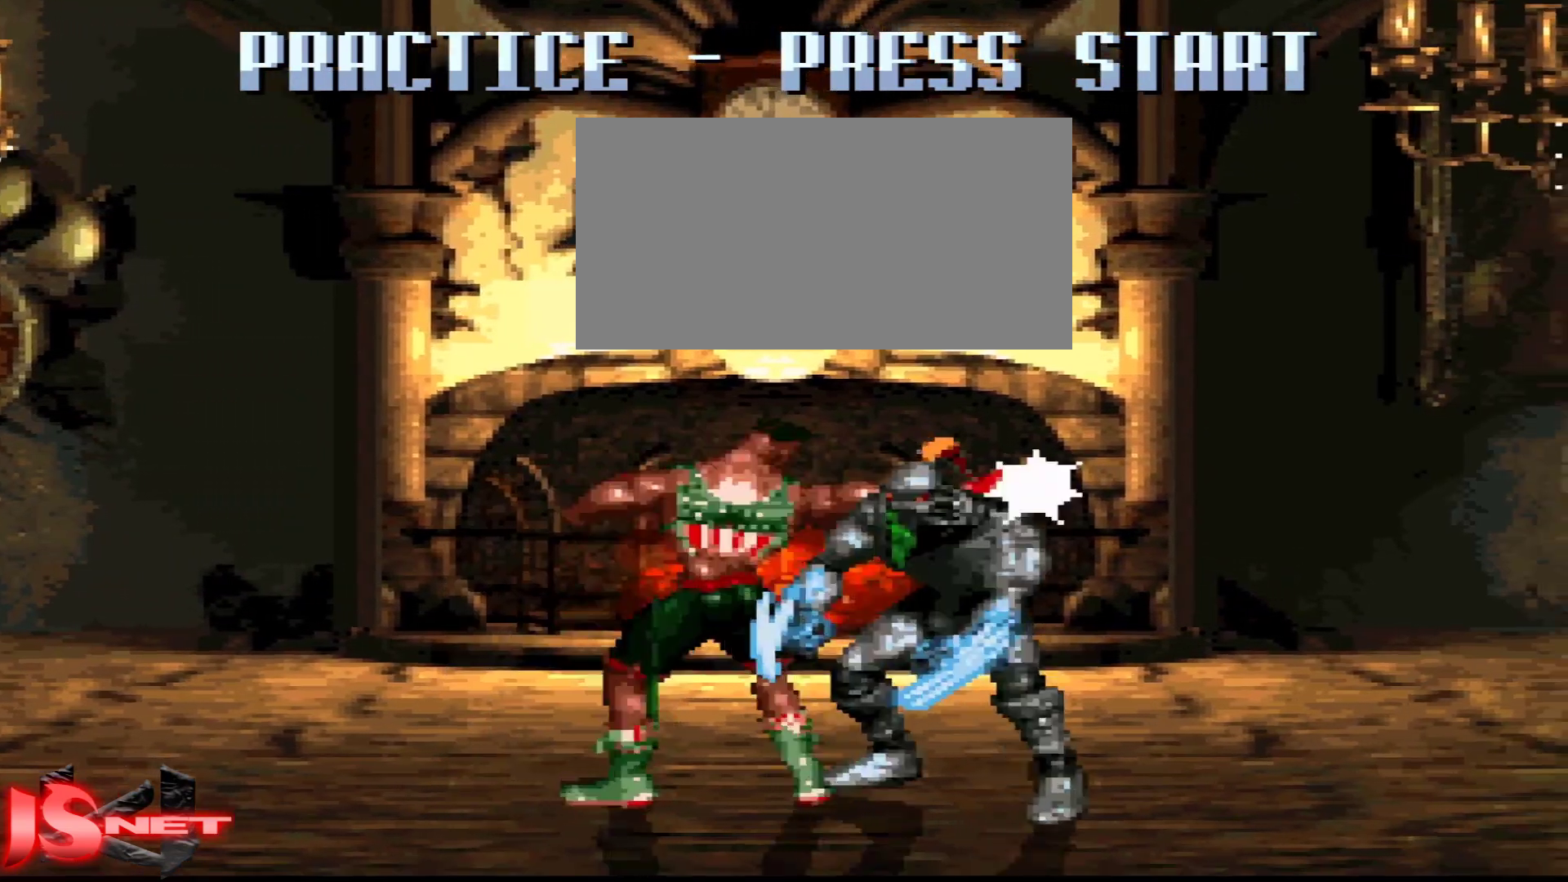
{"buttons": [], "events": [[83, "B", "up"], [483, "DPAD_LEFT", "up"]]}
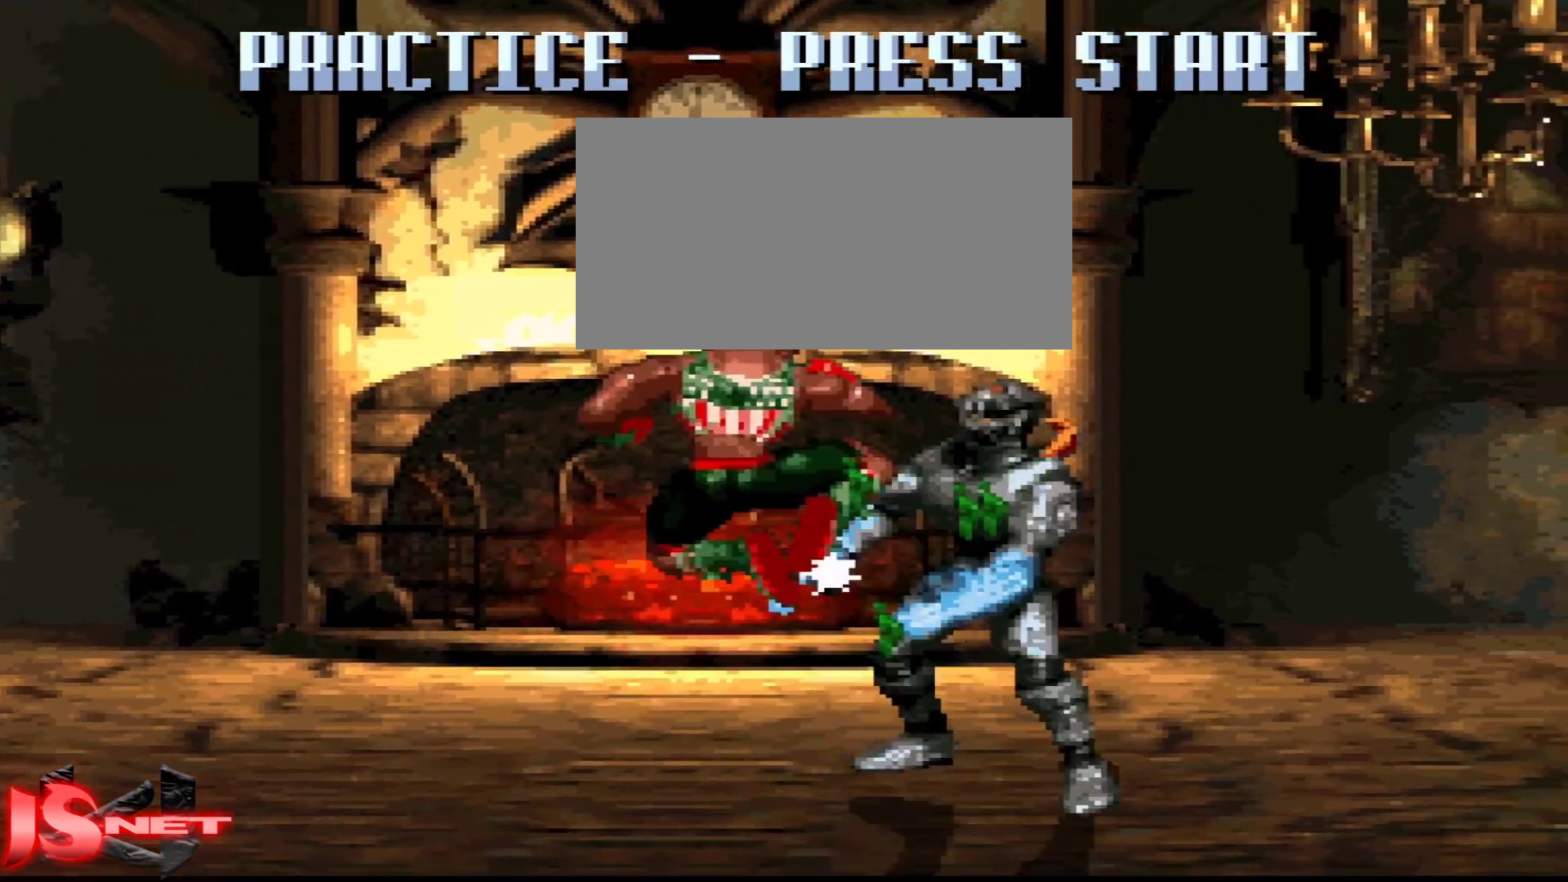
{"buttons": ["A", "DPAD_LEFT"], "events": [[17, "DPAD_RIGHT", "down"], [167, "DPAD_LEFT", "down"], [167, "DPAD_RIGHT", "up"], [183, "A", "down"]]}
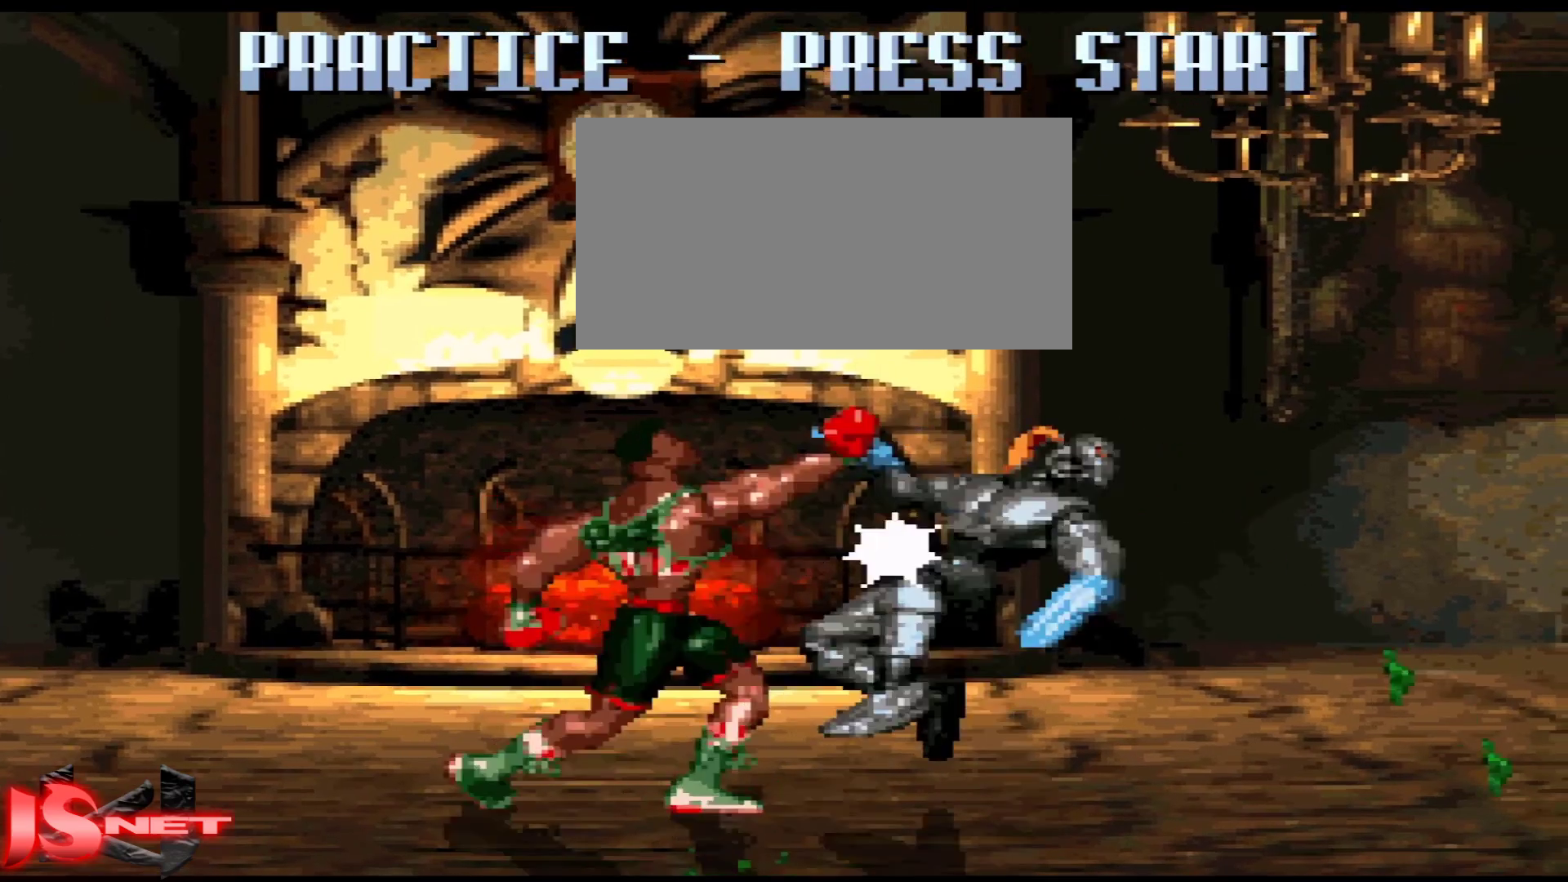
{"buttons": [], "events": [[67, "DPAD_DOWN", "down"], [167, "DPAD_LEFT", "up"], [167, "DPAD_RIGHT", "down"], [167, "X", "down"], [183, "DPAD_DOWN", "up"], [217, "X", "up"], [267, "A", "up"], [283, "DPAD_RIGHT", "up"]]}
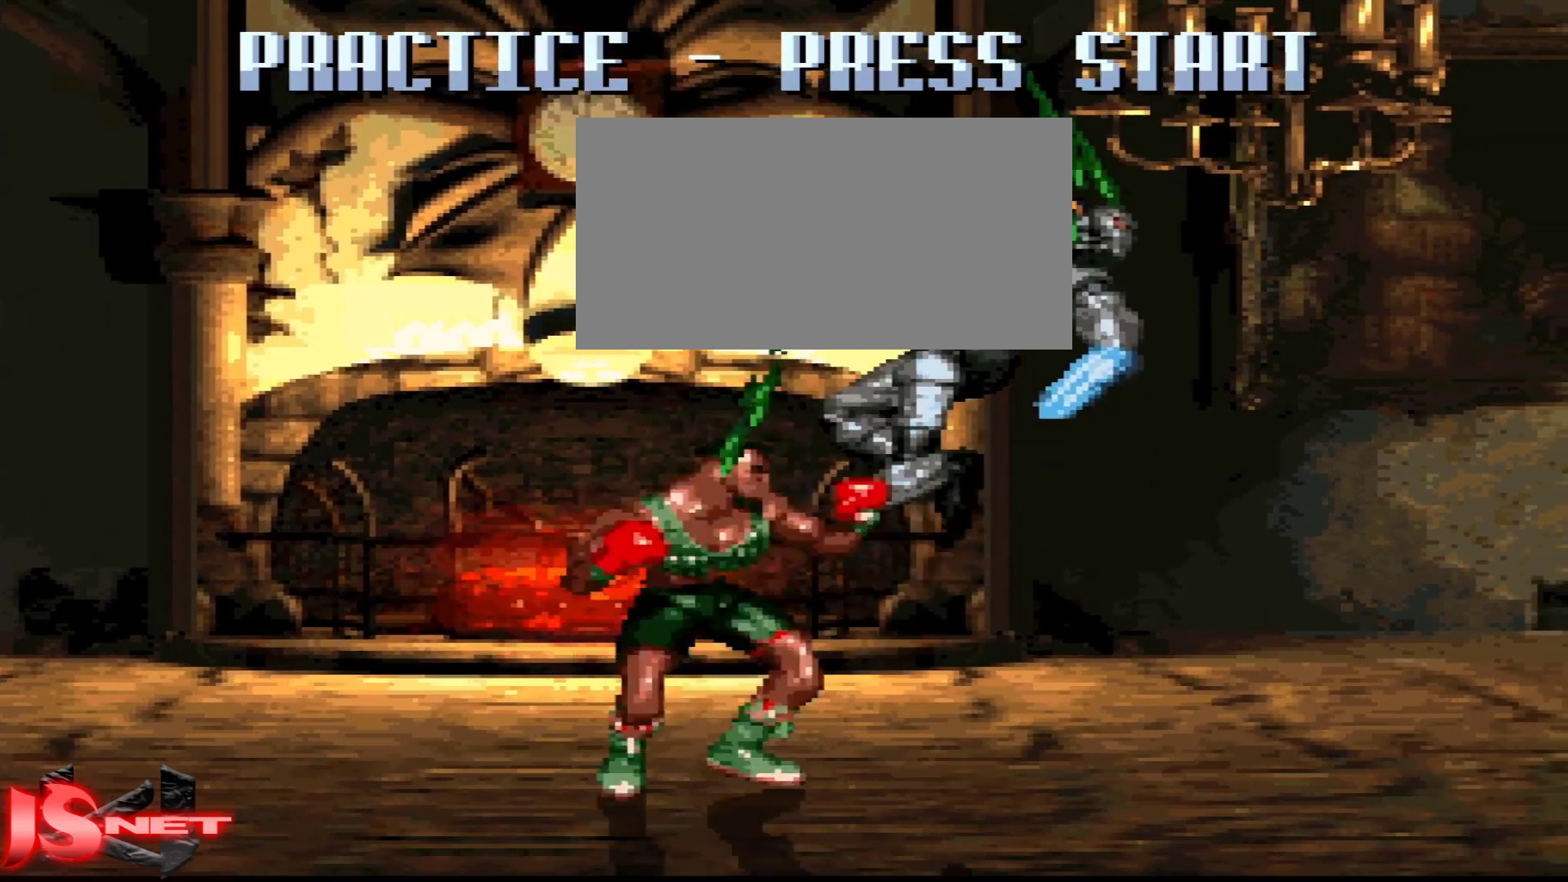
{"buttons": [], "events": []}
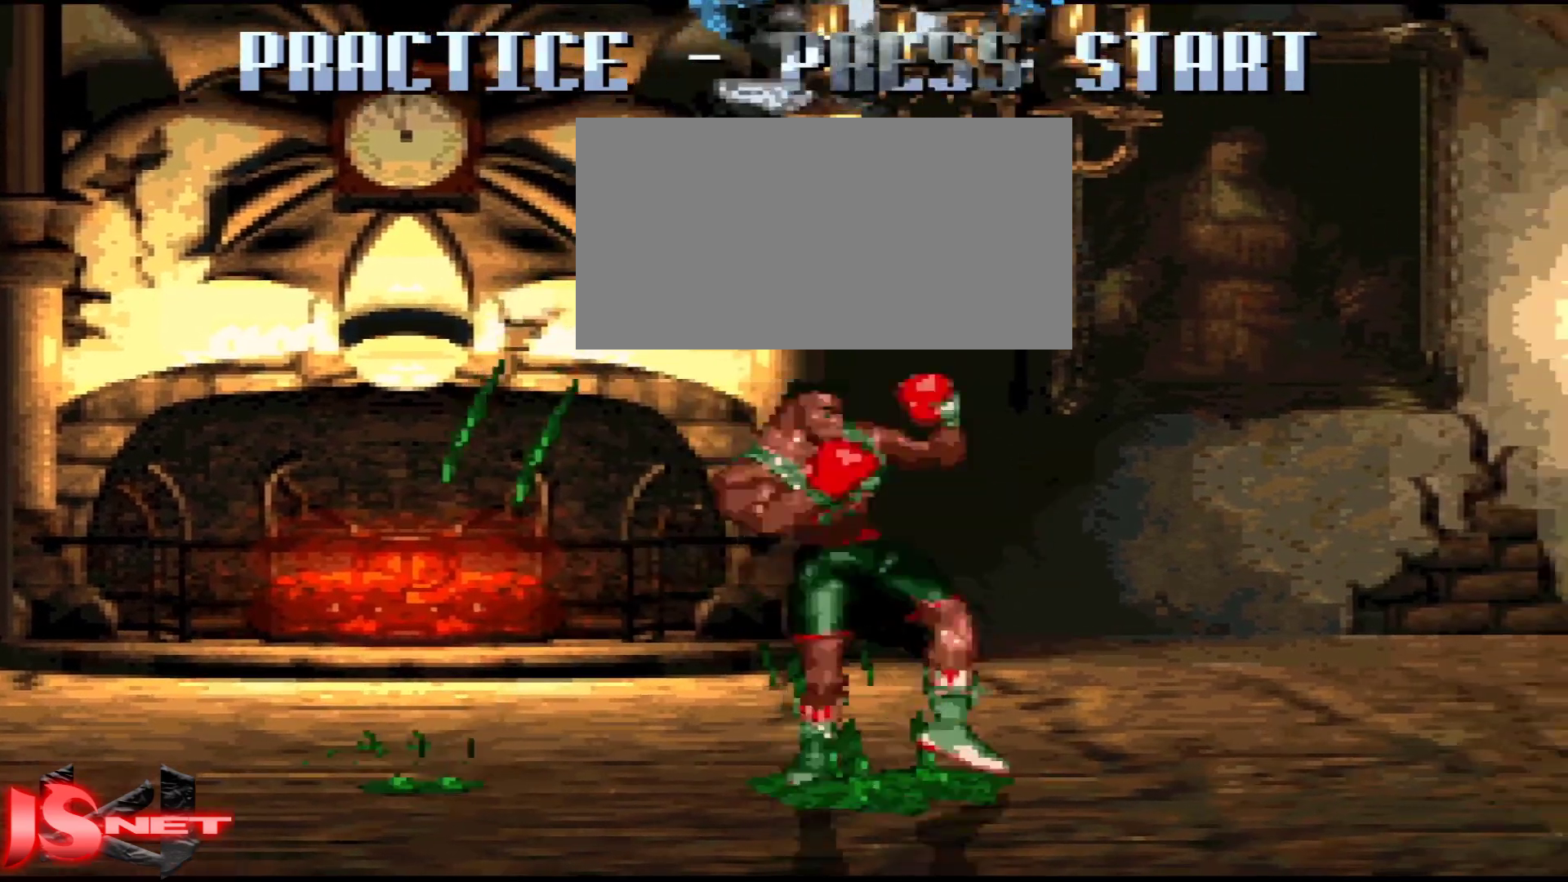
{"buttons": []}
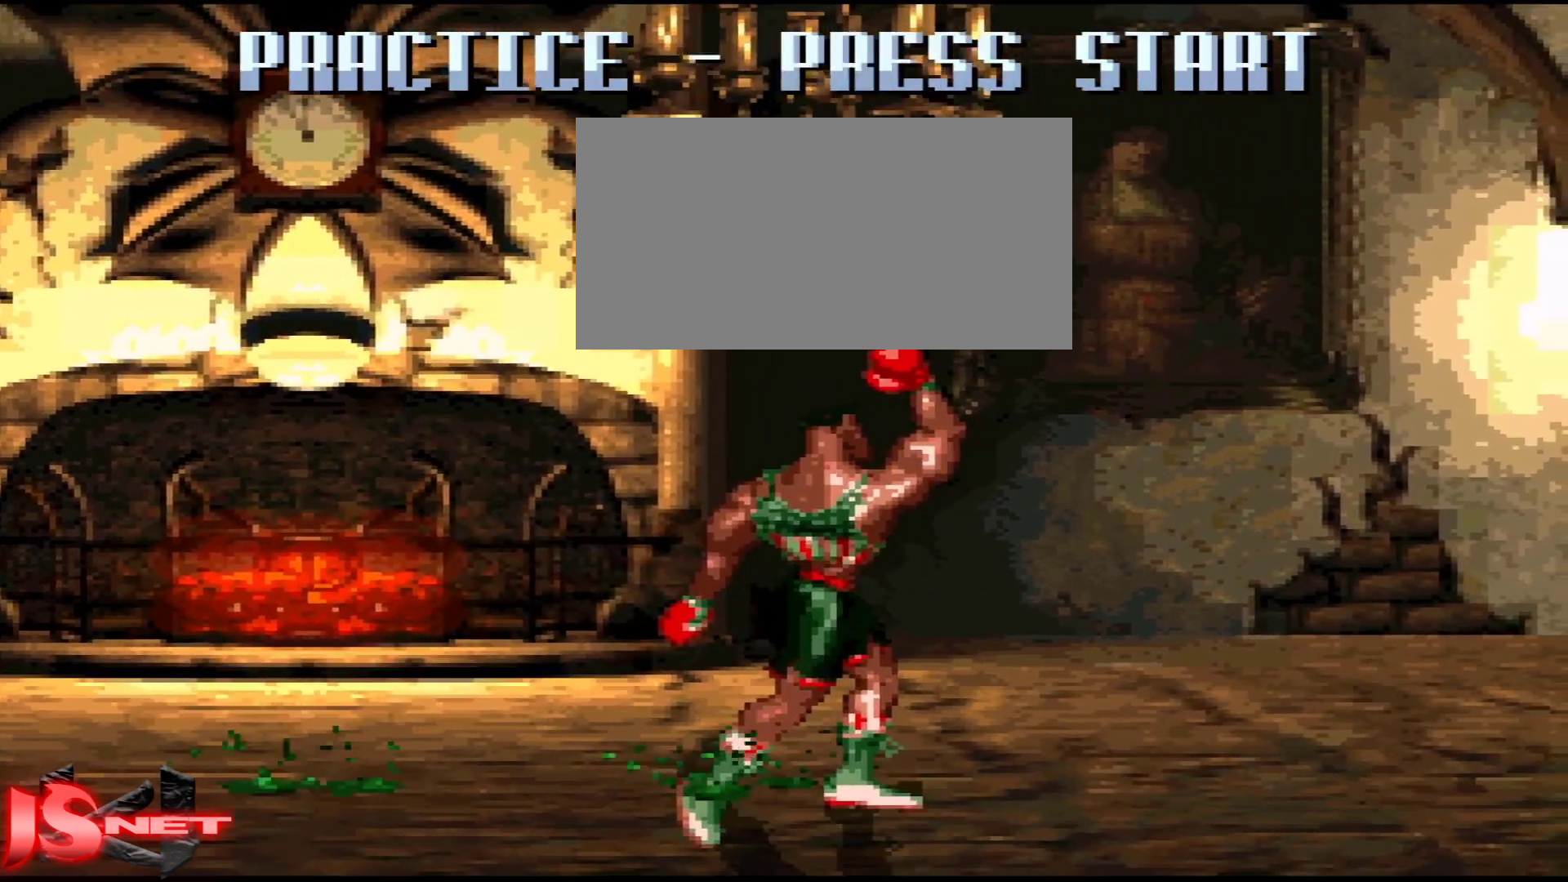
{"buttons": [], "events": []}
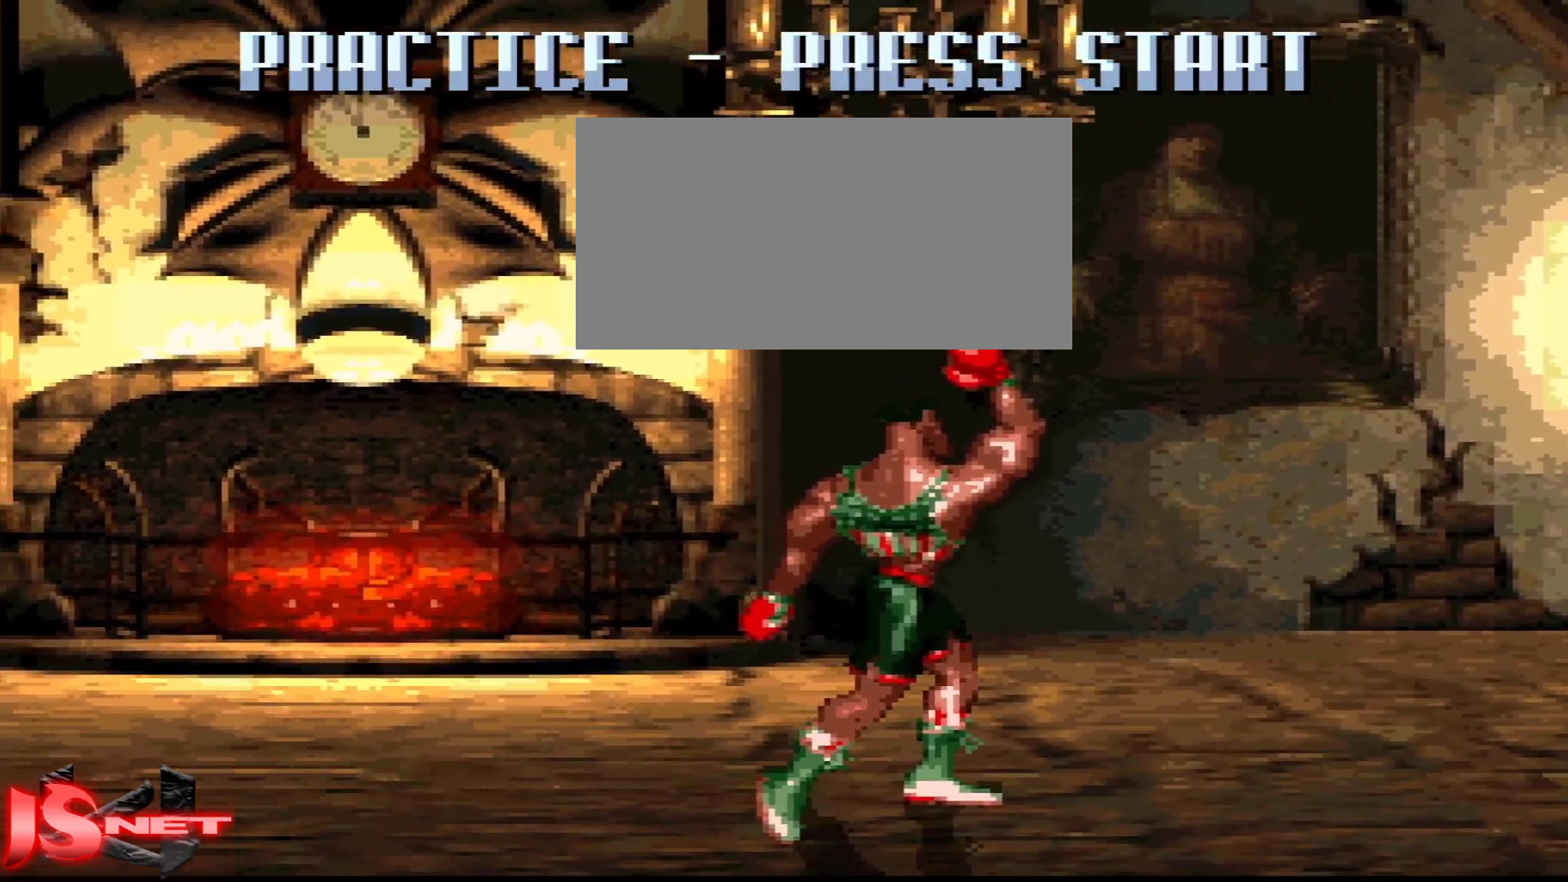
{"buttons": ["X", "DPAD_RIGHT"], "events": [[367, "X", "down"], [383, "DPAD_RIGHT", "down"]]}
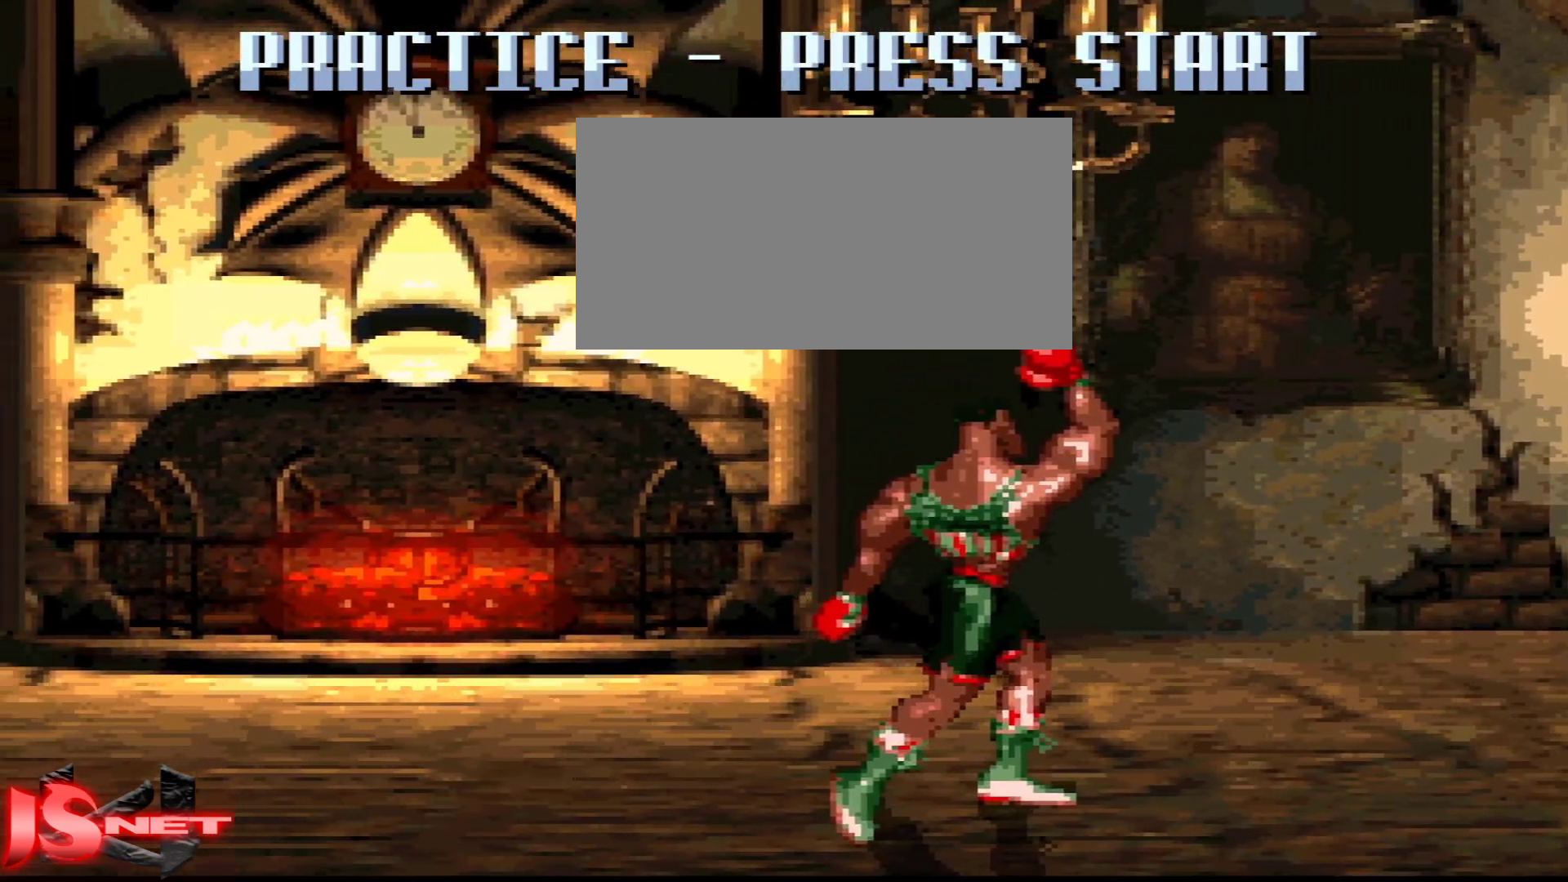
{"buttons": ["X", "DPAD_RIGHT"], "events": []}
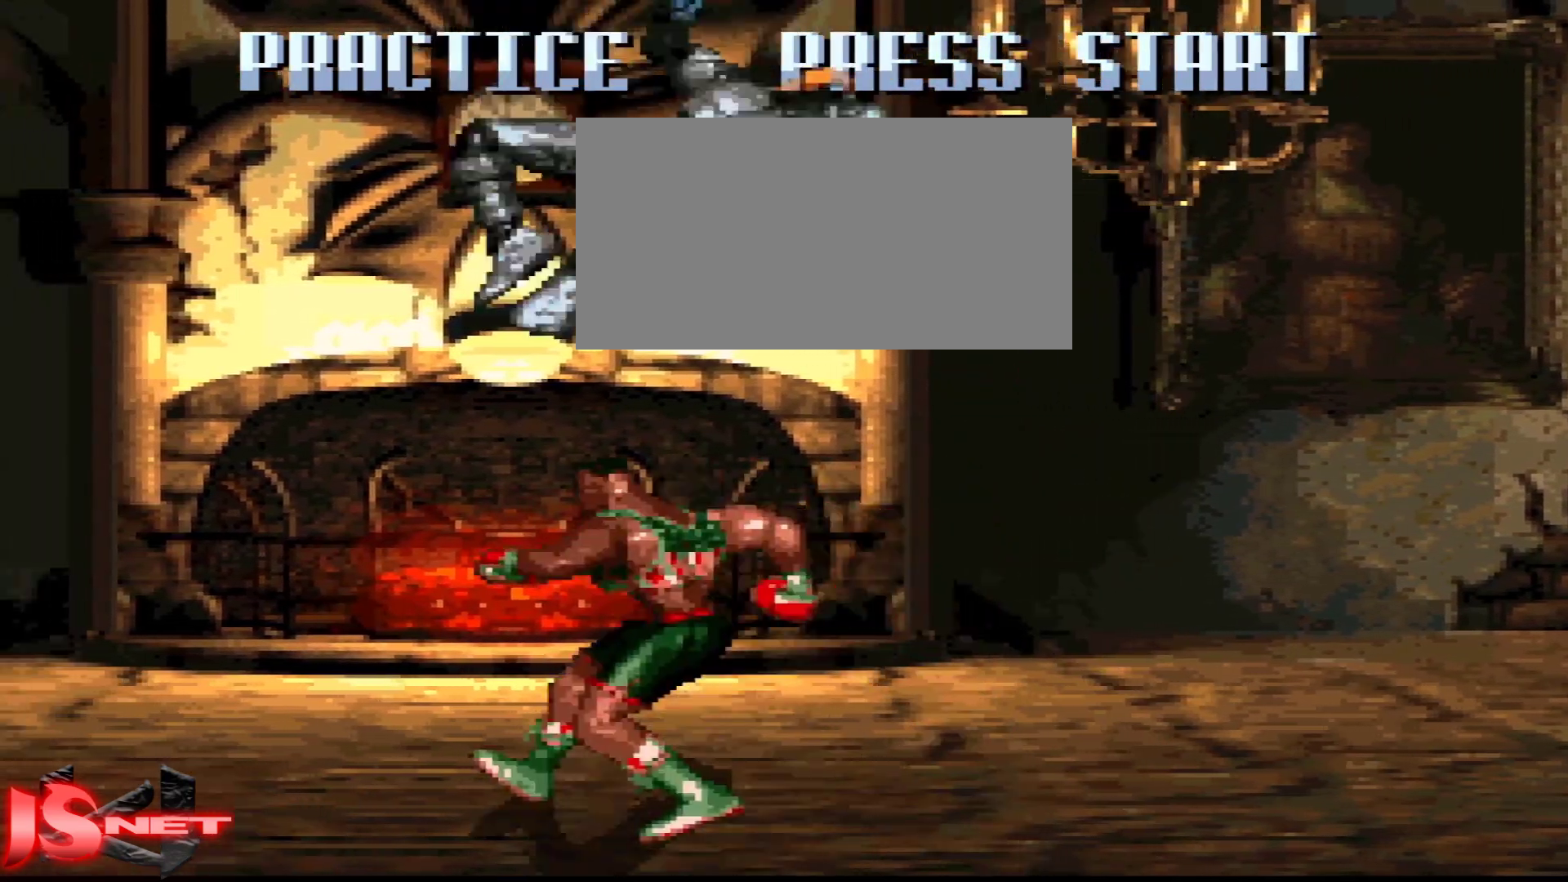
{"buttons": ["DPAD_LEFT"], "events": [[17, "X", "up"], [67, "DPAD_LEFT", "down"], [67, "DPAD_RIGHT", "up"], [267, "X", "down"], [383, "X", "up"]]}
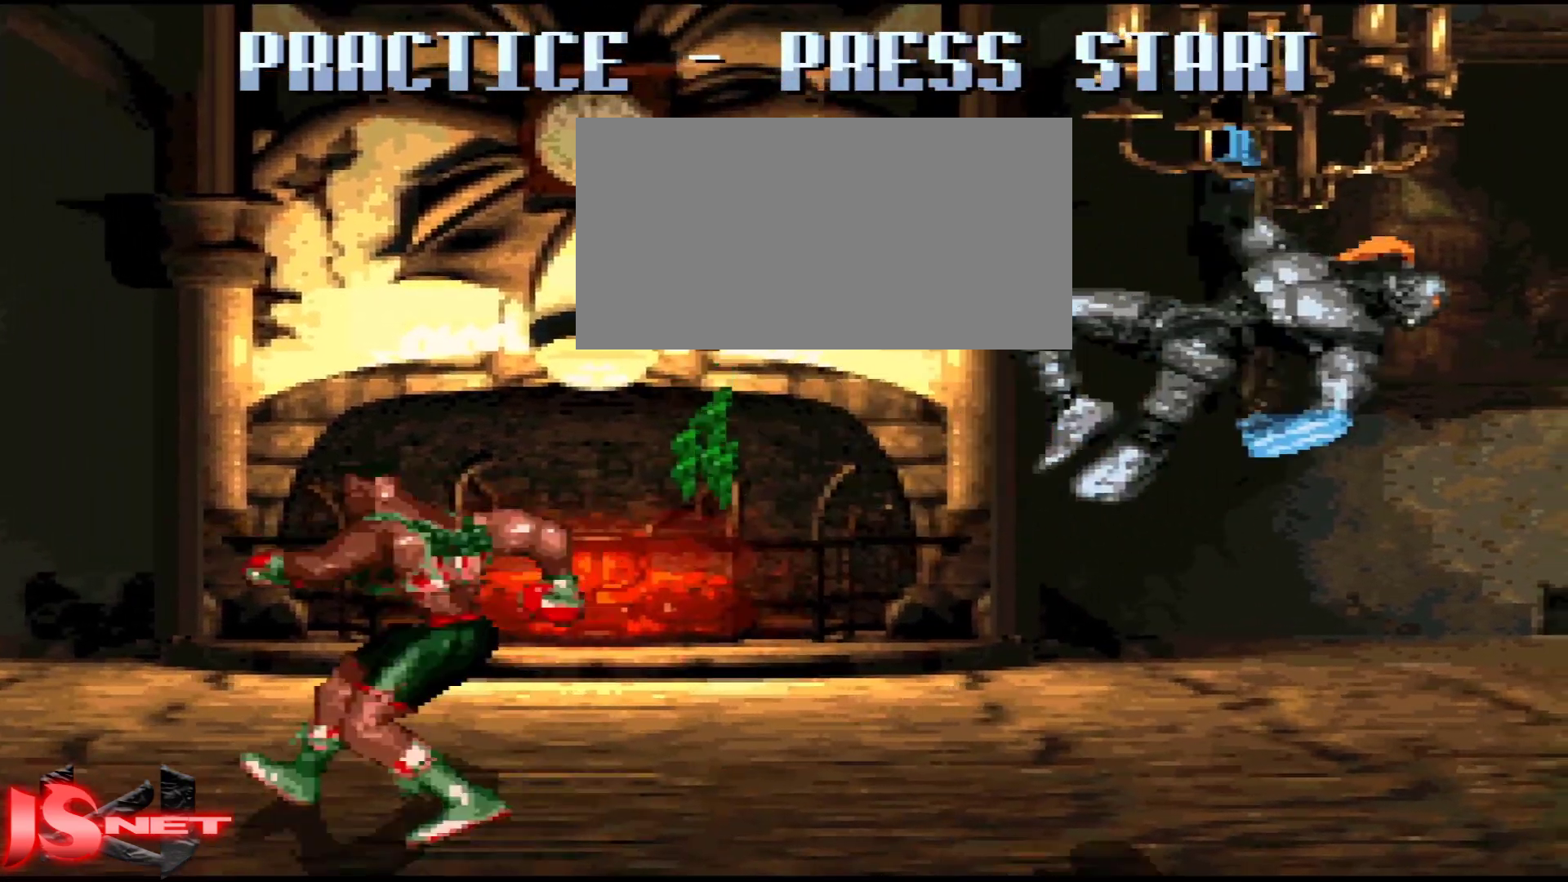
{"buttons": ["DPAD_LEFT"], "events": []}
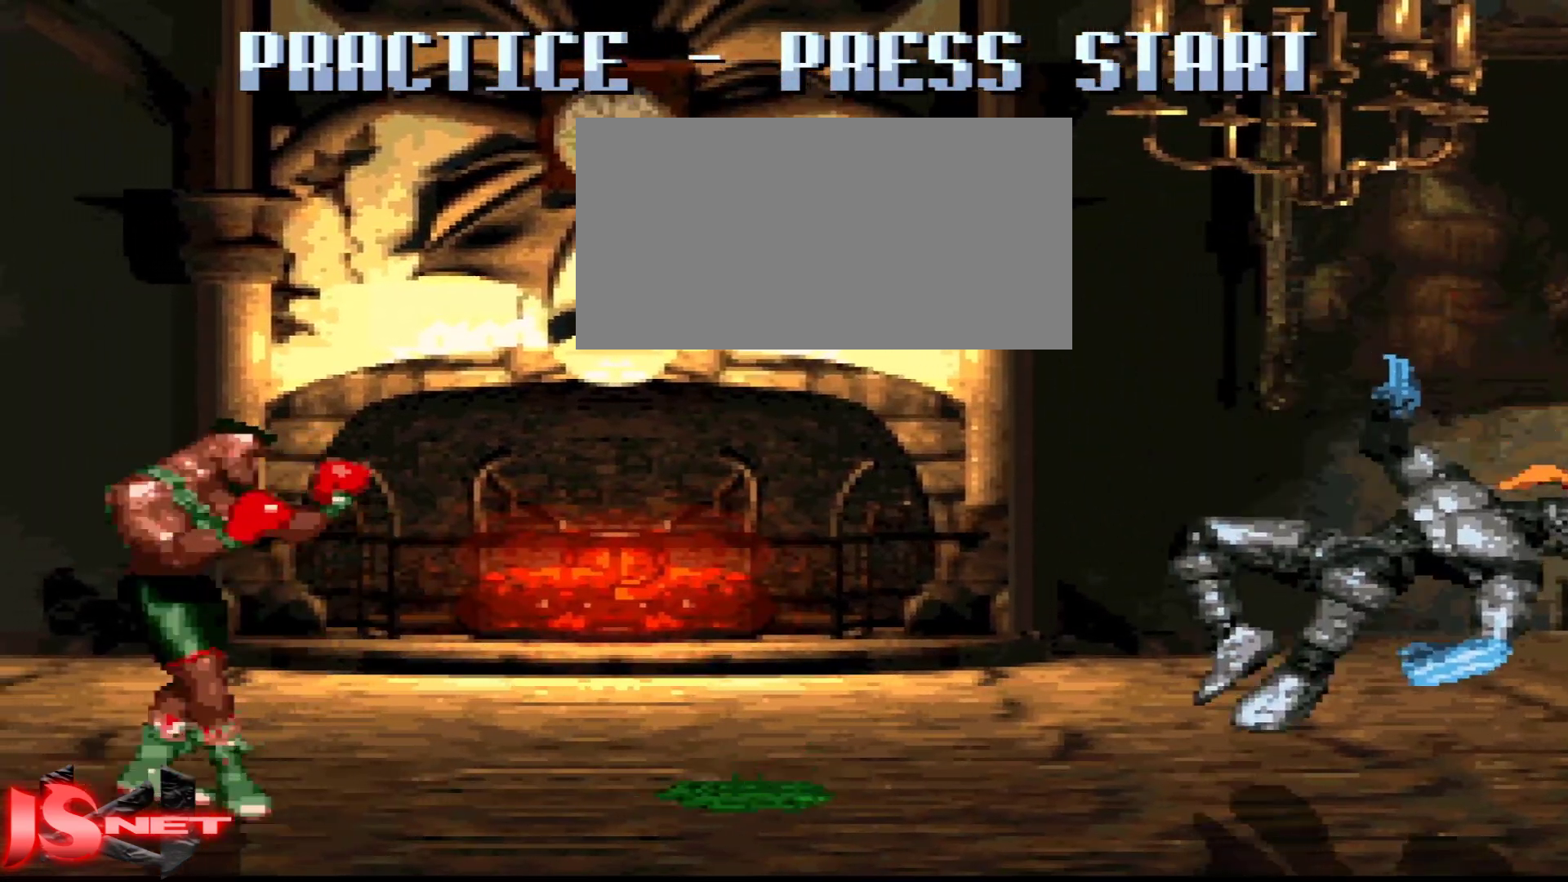
{"buttons": [], "events": [[483, "DPAD_LEFT", "up"]]}
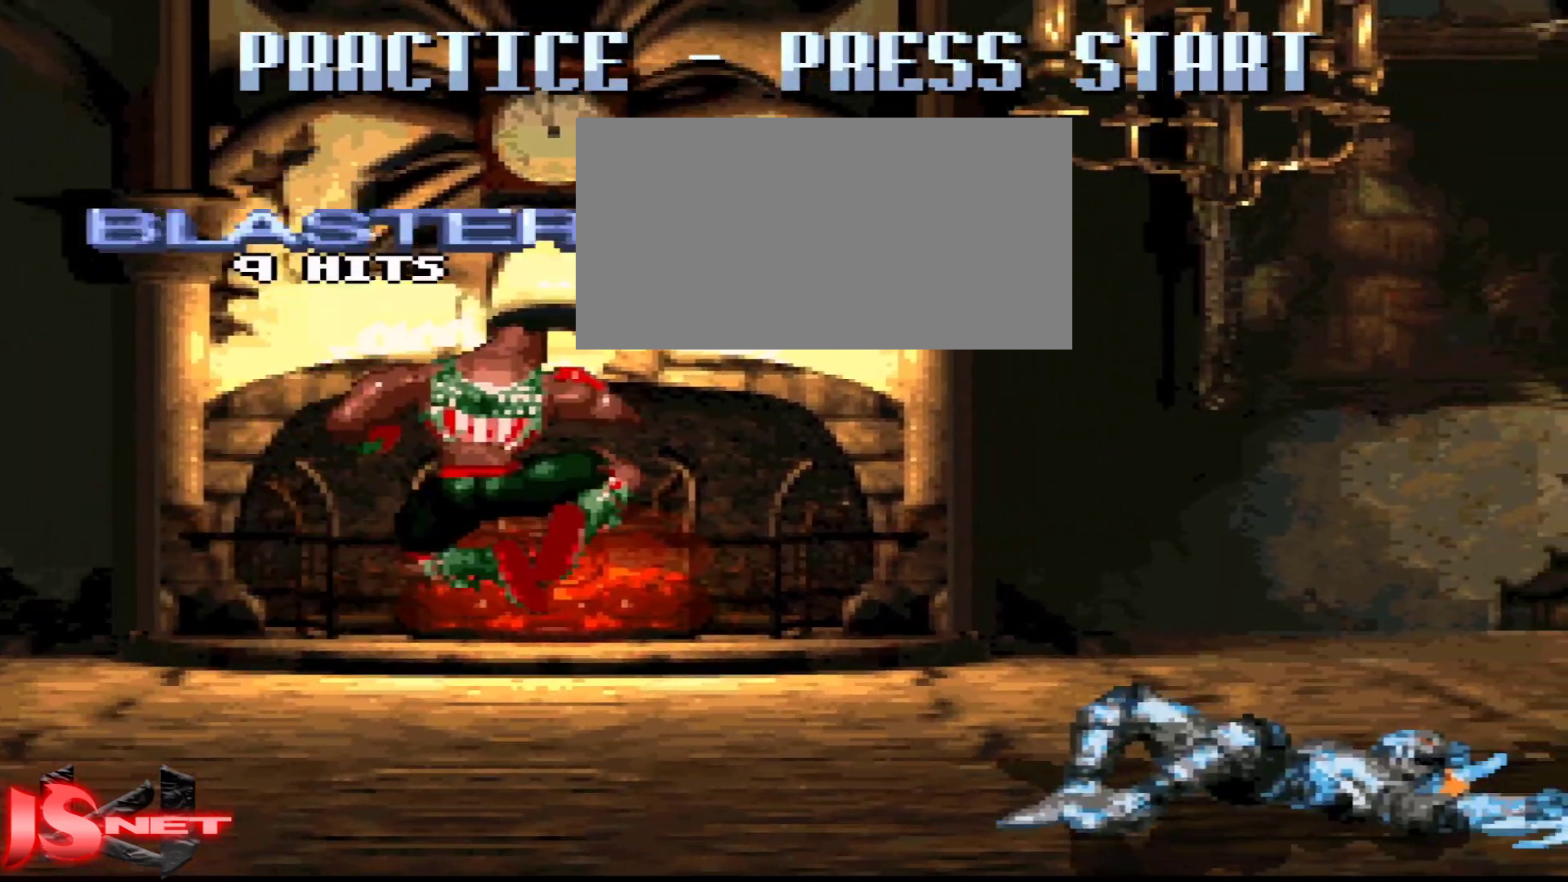
{"buttons": ["L1", "DPAD_RIGHT"], "events": [[67, "DPAD_RIGHT", "down"], [267, "L1", "down"]]}
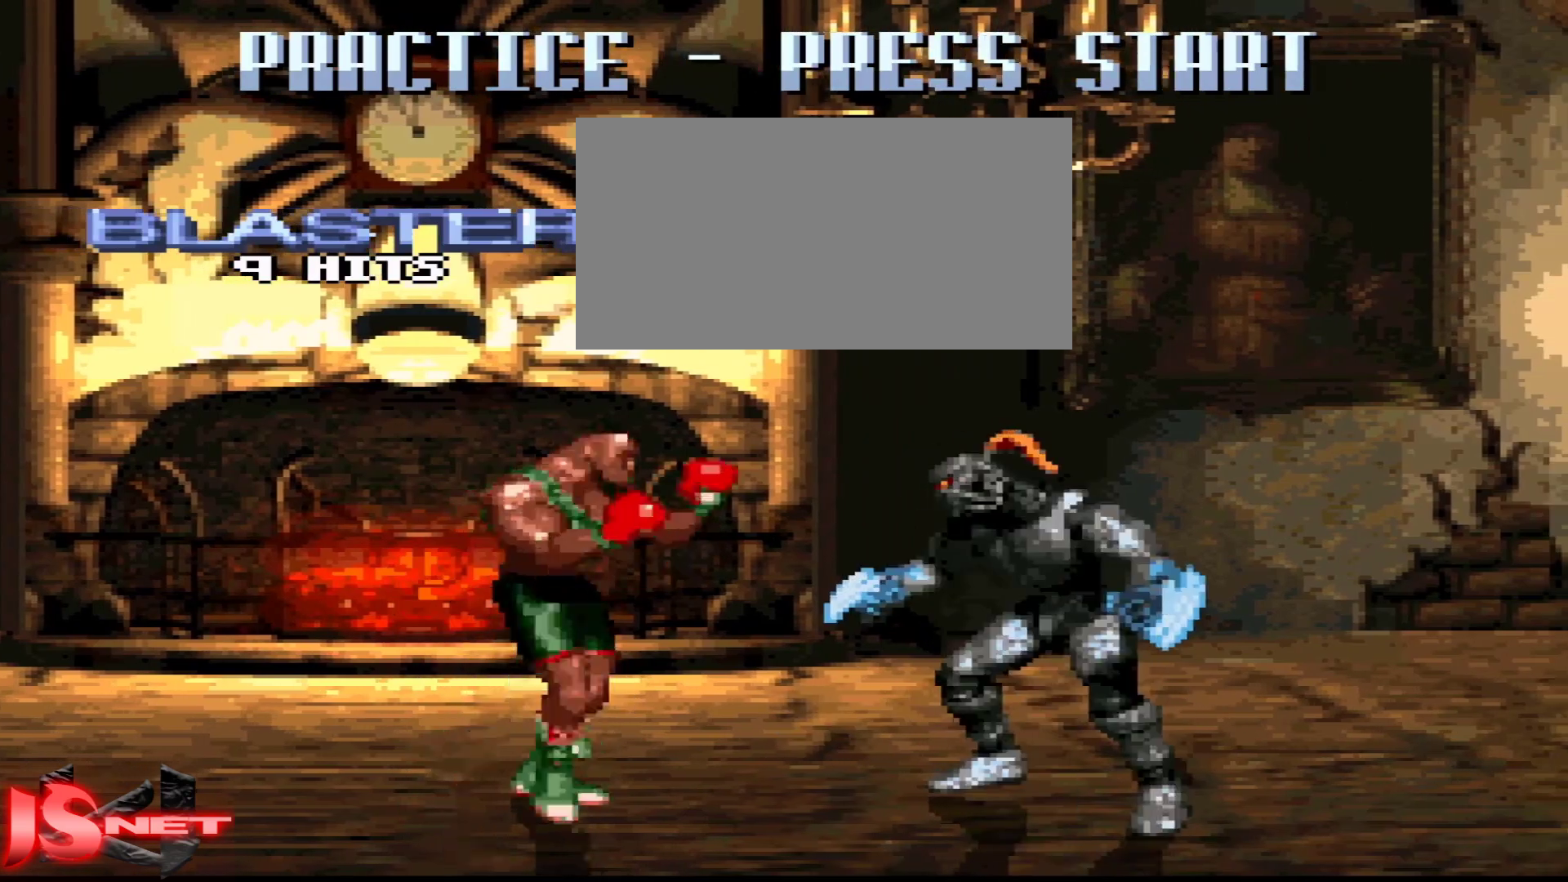
{"buttons": ["L1", "DPAD_DOWN"], "events": [[383, "DPAD_DOWN", "down"], [467, "DPAD_RIGHT", "up"]]}
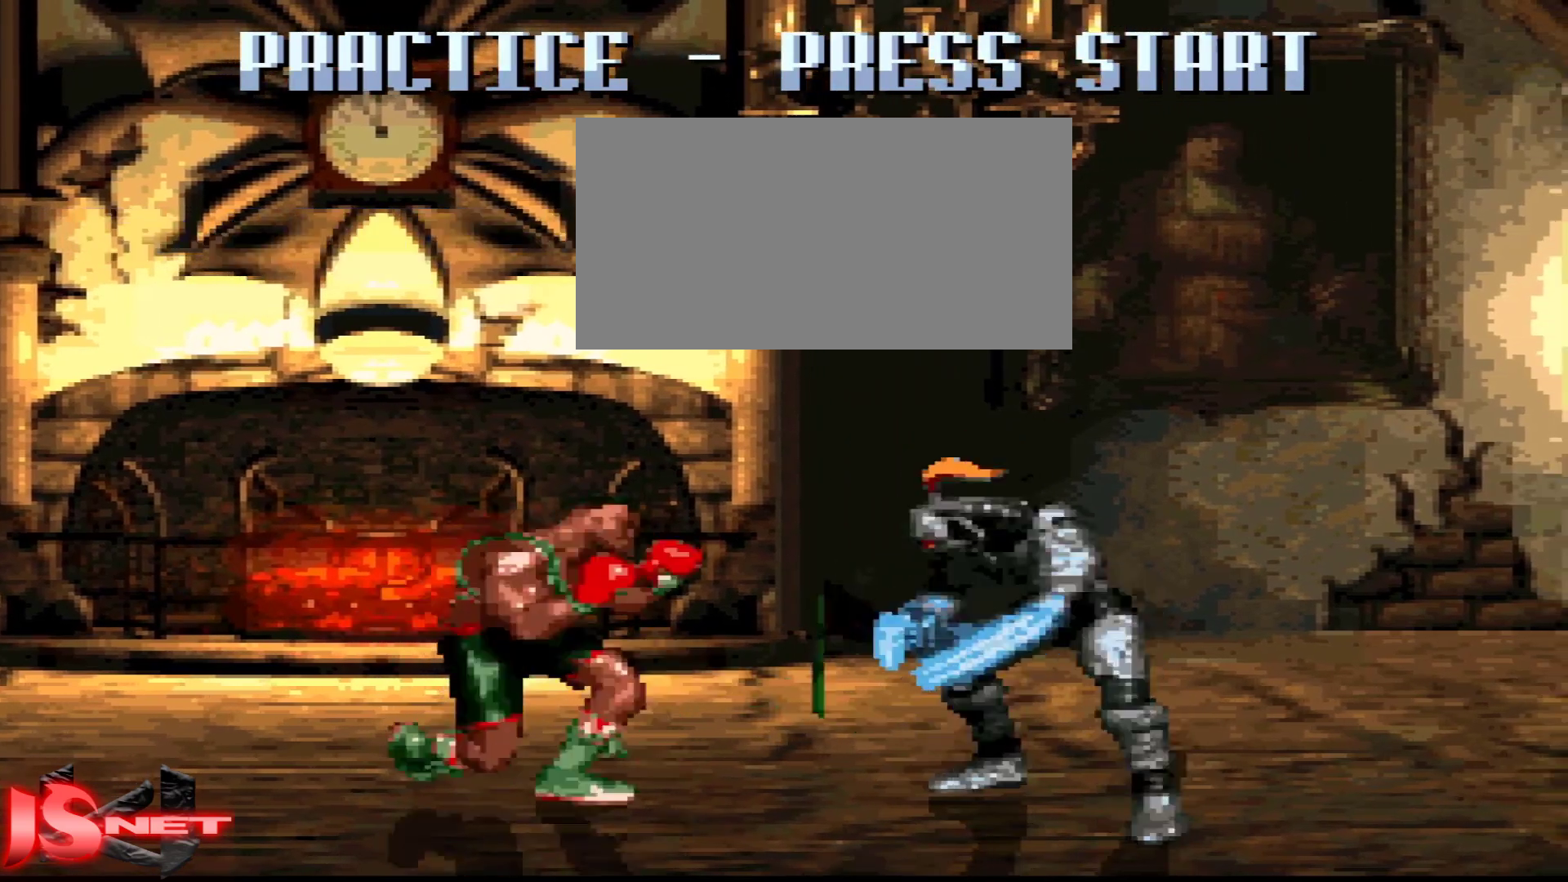
{"buttons": ["DPAD_LEFT"], "events": [[17, "B", "down"], [17, "DPAD_LEFT", "down"], [67, "DPAD_DOWN", "up"], [67, "L1", "up"], [167, "B", "up"]]}
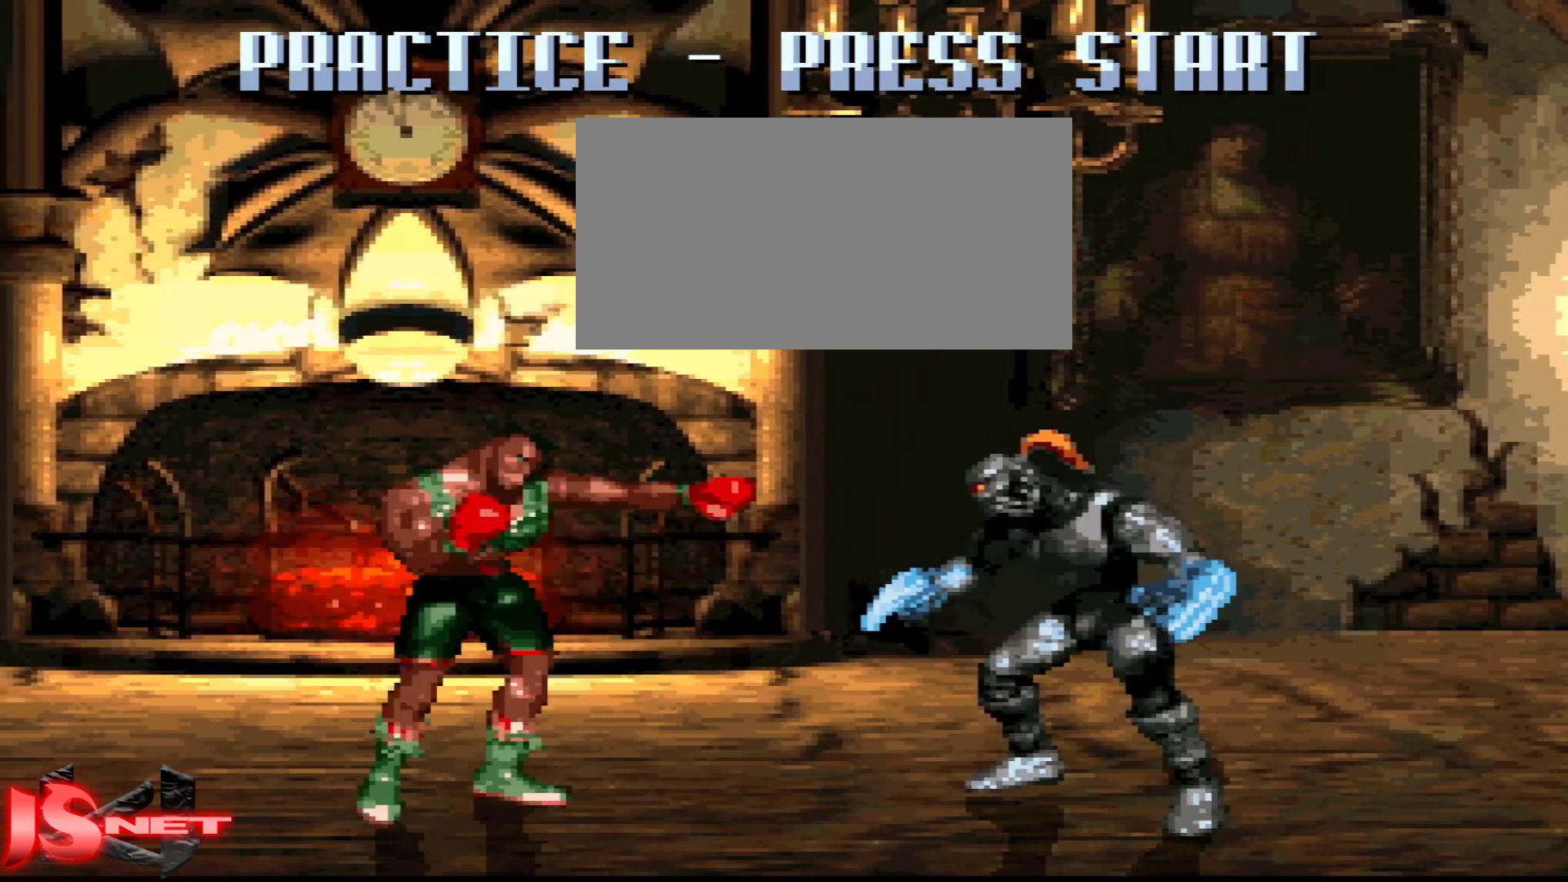
{"buttons": ["L1", "DPAD_RIGHT"], "events": [[217, "L1", "down"], [267, "DPAD_LEFT", "up"], [367, "DPAD_RIGHT", "down"]]}
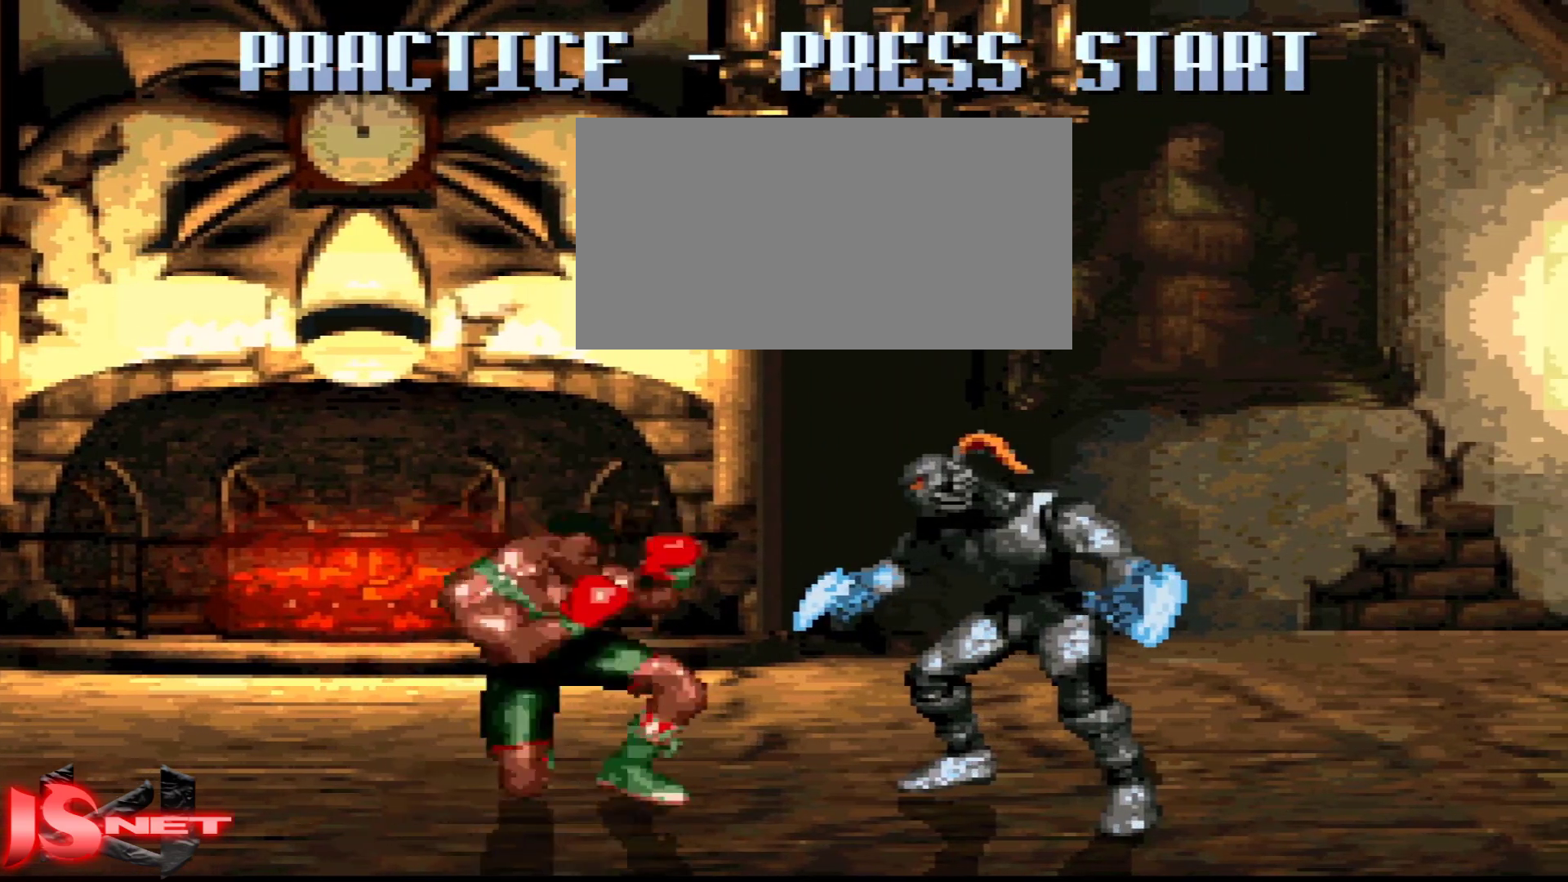
{"buttons": ["DPAD_LEFT"], "events": [[283, "DPAD_DOWN", "down"], [367, "B", "down"], [367, "DPAD_RIGHT", "up"], [383, "DPAD_DOWN", "up"], [383, "DPAD_LEFT", "down"], [417, "L1", "up"], [467, "B", "up"]]}
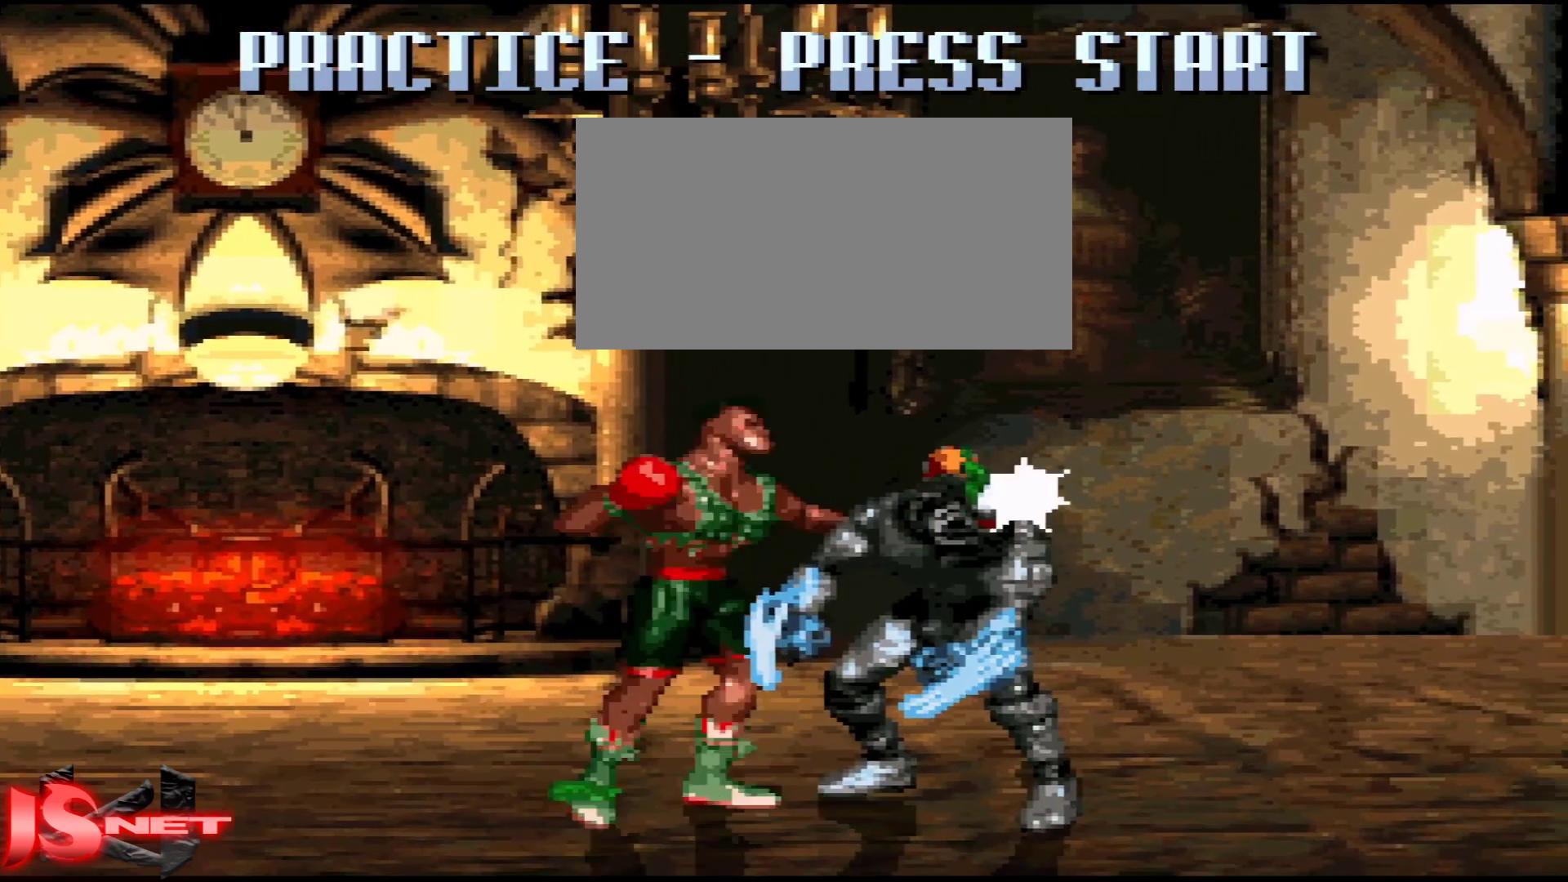
{"buttons": ["DPAD_RIGHT"], "events": [[17, "DPAD_LEFT", "up"], [383, "DPAD_RIGHT", "down"]]}
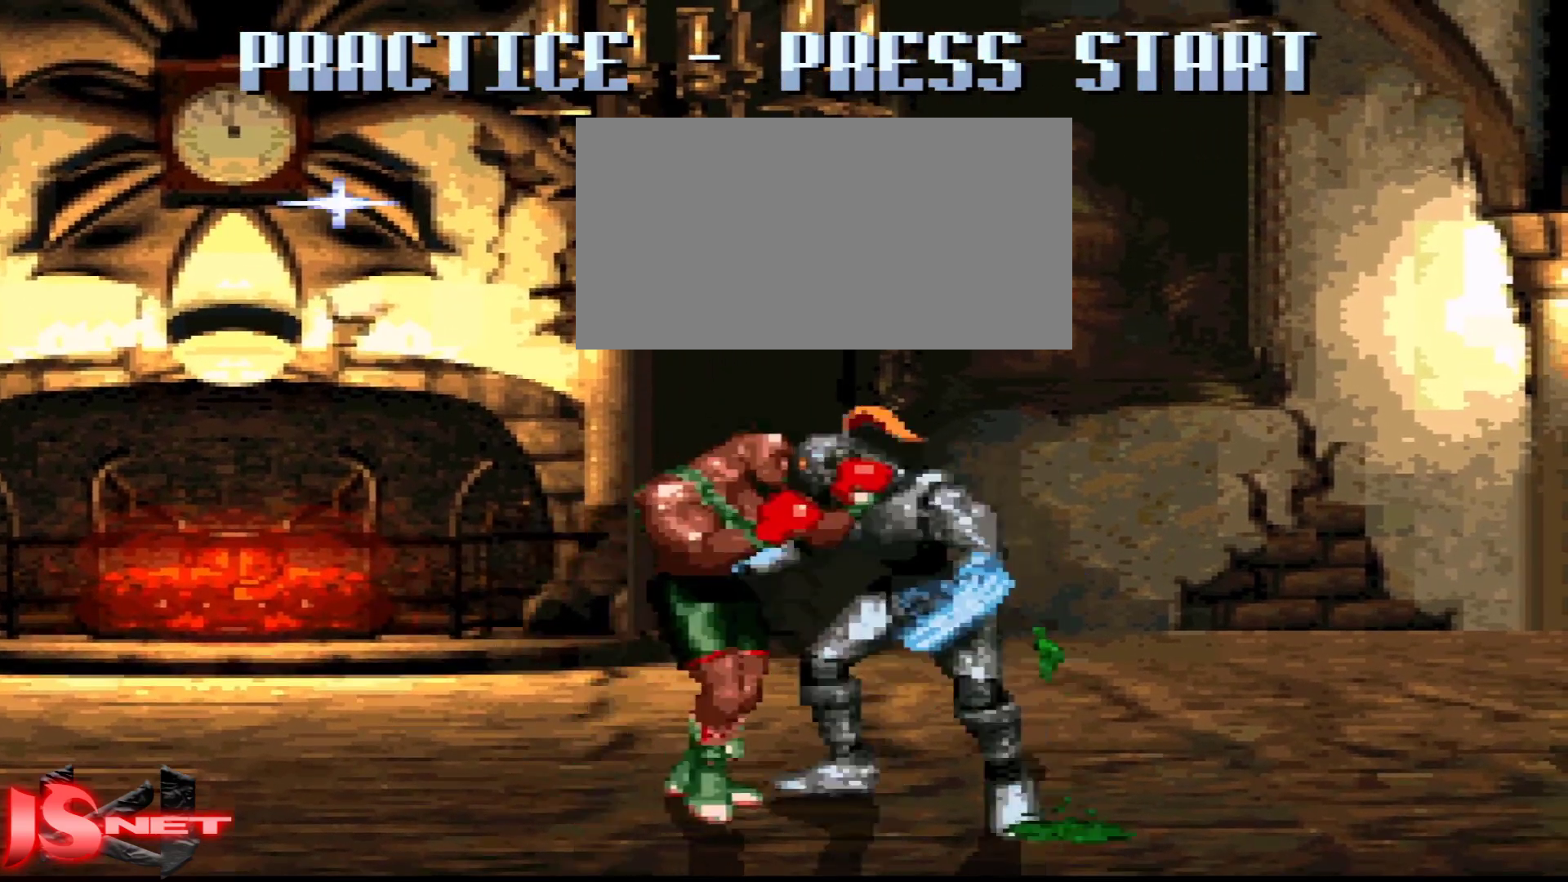
{"buttons": ["DPAD_RIGHT"], "events": []}